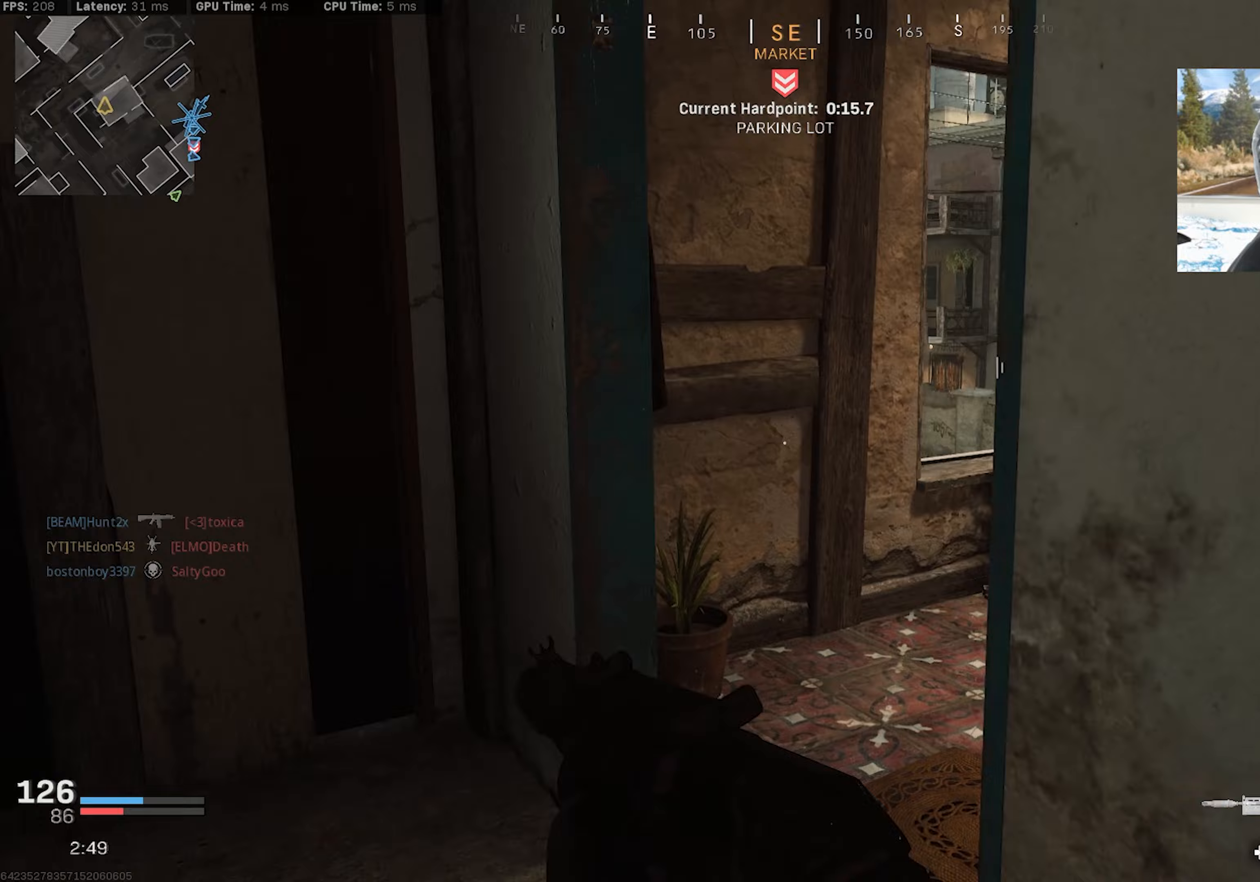
Gameplay with a controller (PlayStation layout); each line is a JSON object with the inputs held at the frame after it. "events" lists button and stick changes between this image and that frame as [ms after this image, input, new state], when the widget could be followed in between.
{"buttons": [], "left_stick": "up", "right_stick": "center", "events": [[17, "right_stick", "right"], [83, "L3", "up"], [100, "left_stick", "up"], [167, "right_stick", "center"], [367, "right_stick", "left"], [383, "left_stick", "left"], [433, "right_stick", "center"], [467, "left_stick", "up"]]}
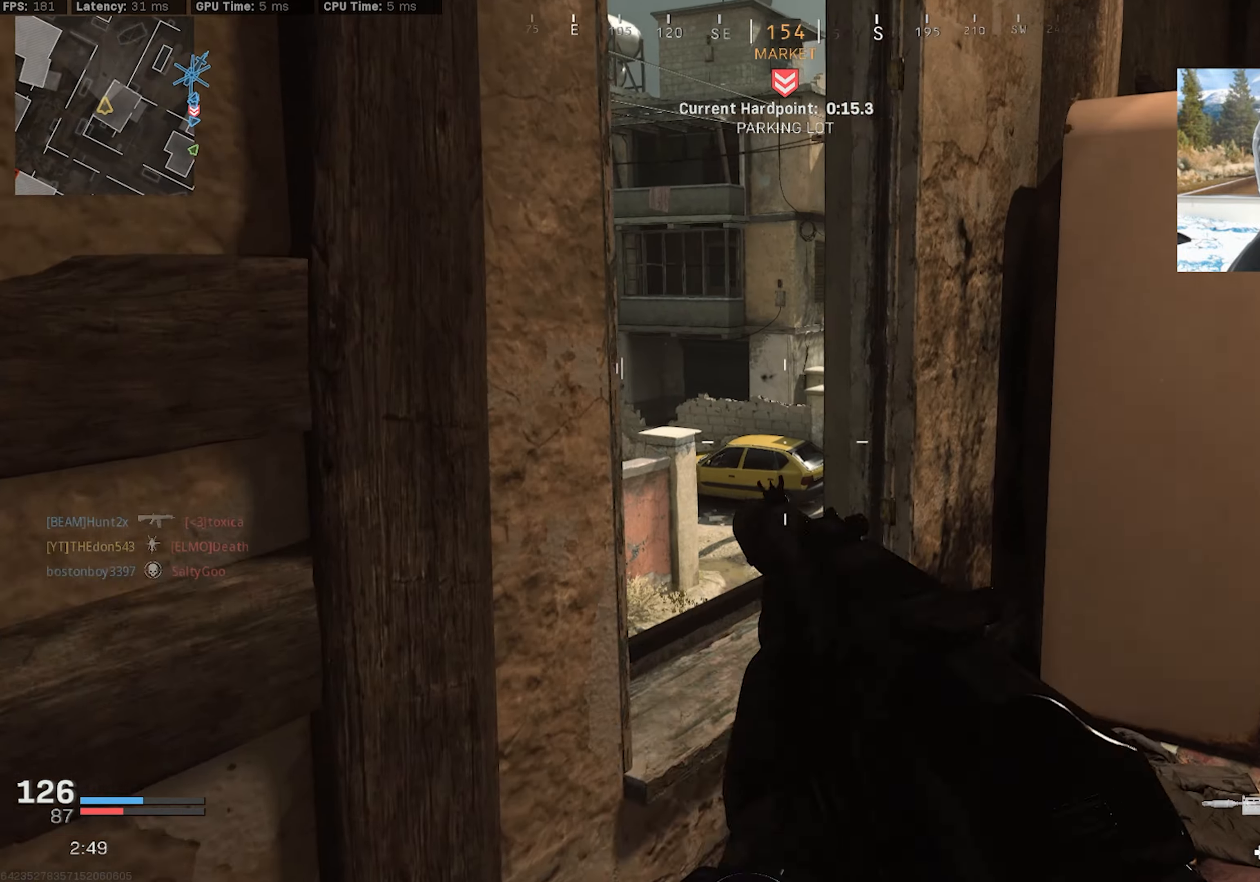
{"buttons": ["L3"], "left_stick": "up-right", "right_stick": "right", "events": [[83, "right_stick", "left"], [133, "right_stick", "center"], [166, "left_stick", "up-left"], [200, "right_stick", "right"], [316, "left_stick", "right"], [433, "left_stick", "up-right"], [483, "L3", "down"]]}
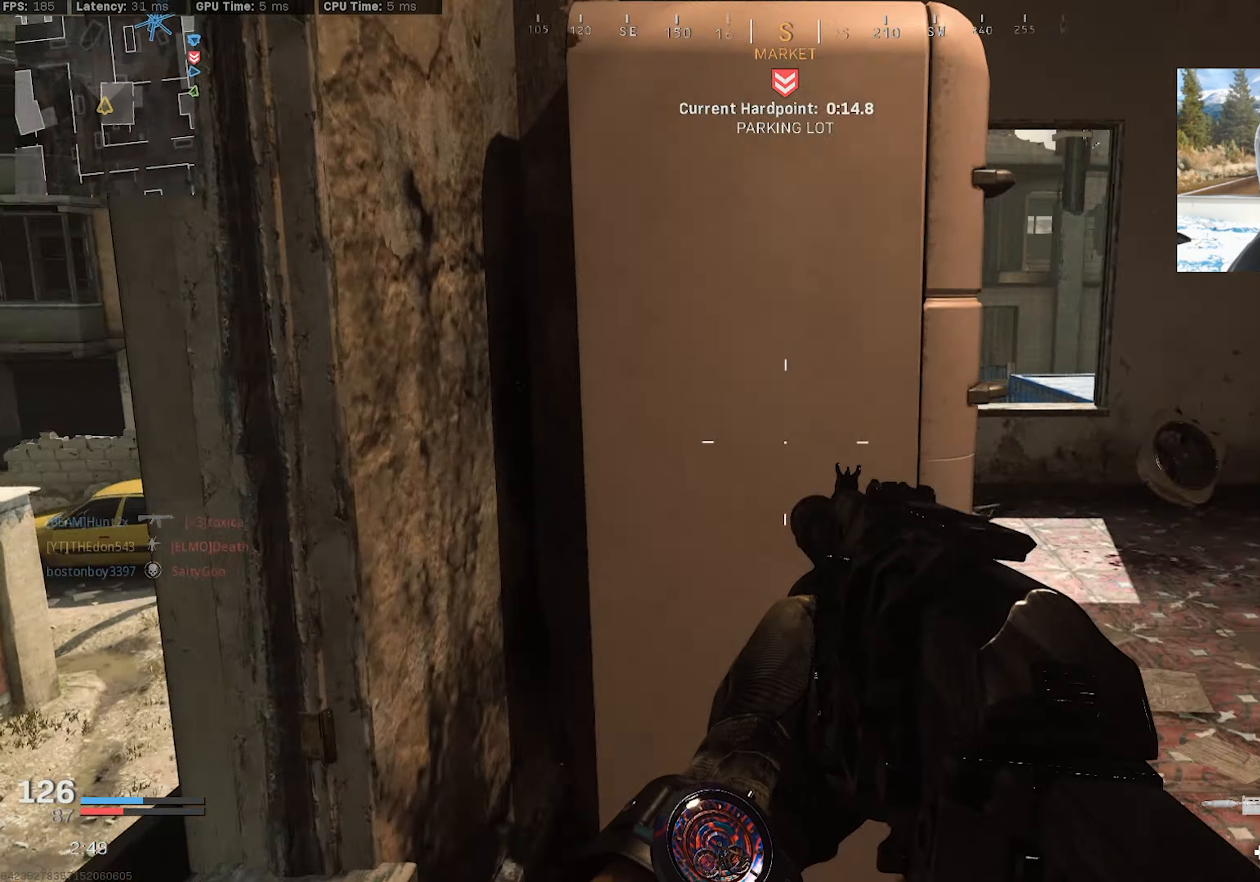
{"buttons": ["L3"], "left_stick": "up-right", "right_stick": "left", "events": [[50, "right_stick", "center"], [83, "L3", "up"], [100, "right_stick", "left"], [133, "L3", "down"], [250, "L3", "up"], [266, "right_stick", "center"], [316, "L3", "down"], [383, "right_stick", "left"], [433, "L3", "up"], [483, "L3", "down"]]}
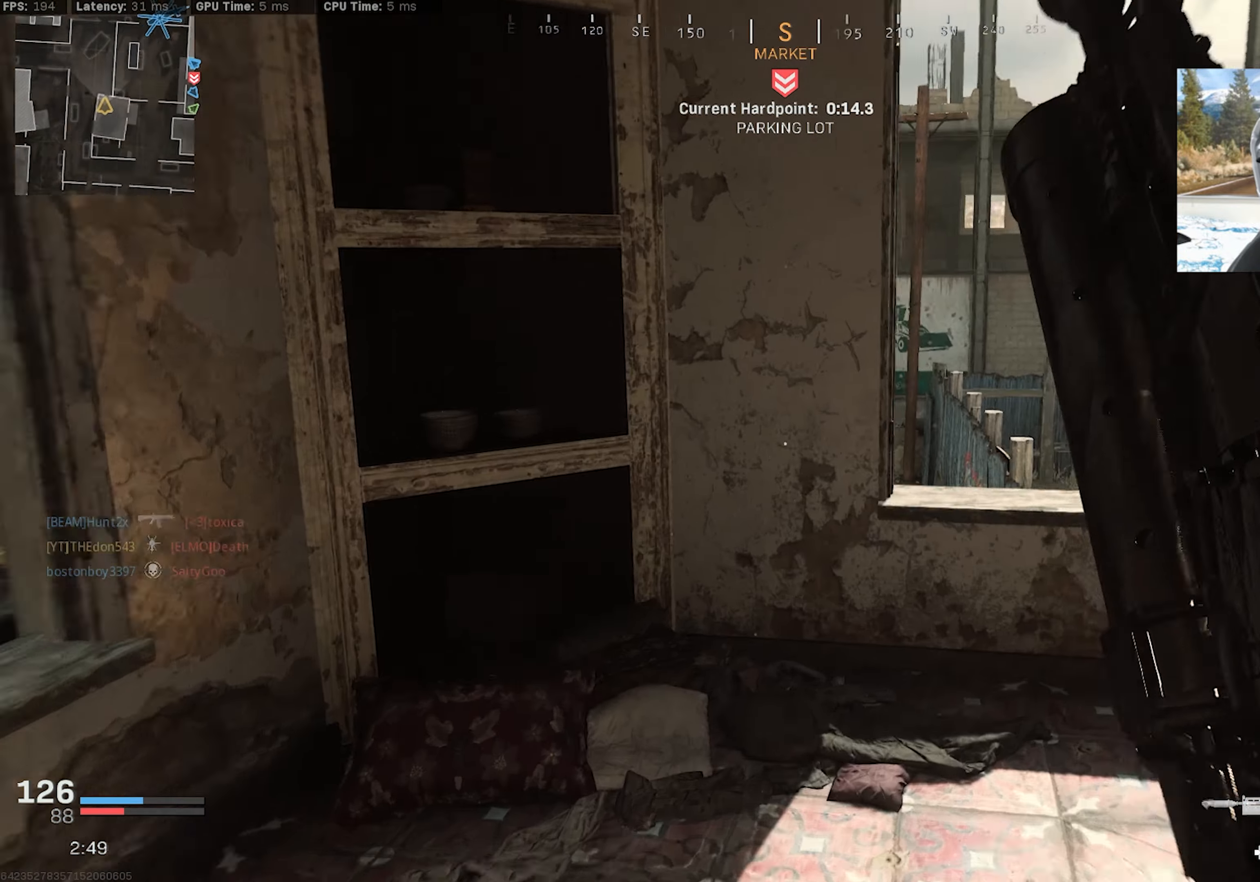
{"buttons": [], "left_stick": "right", "right_stick": "center", "events": [[100, "right_stick", "center"], [166, "L3", "up"], [183, "right_stick", "left"], [250, "left_stick", "right"], [350, "right_stick", "center"]]}
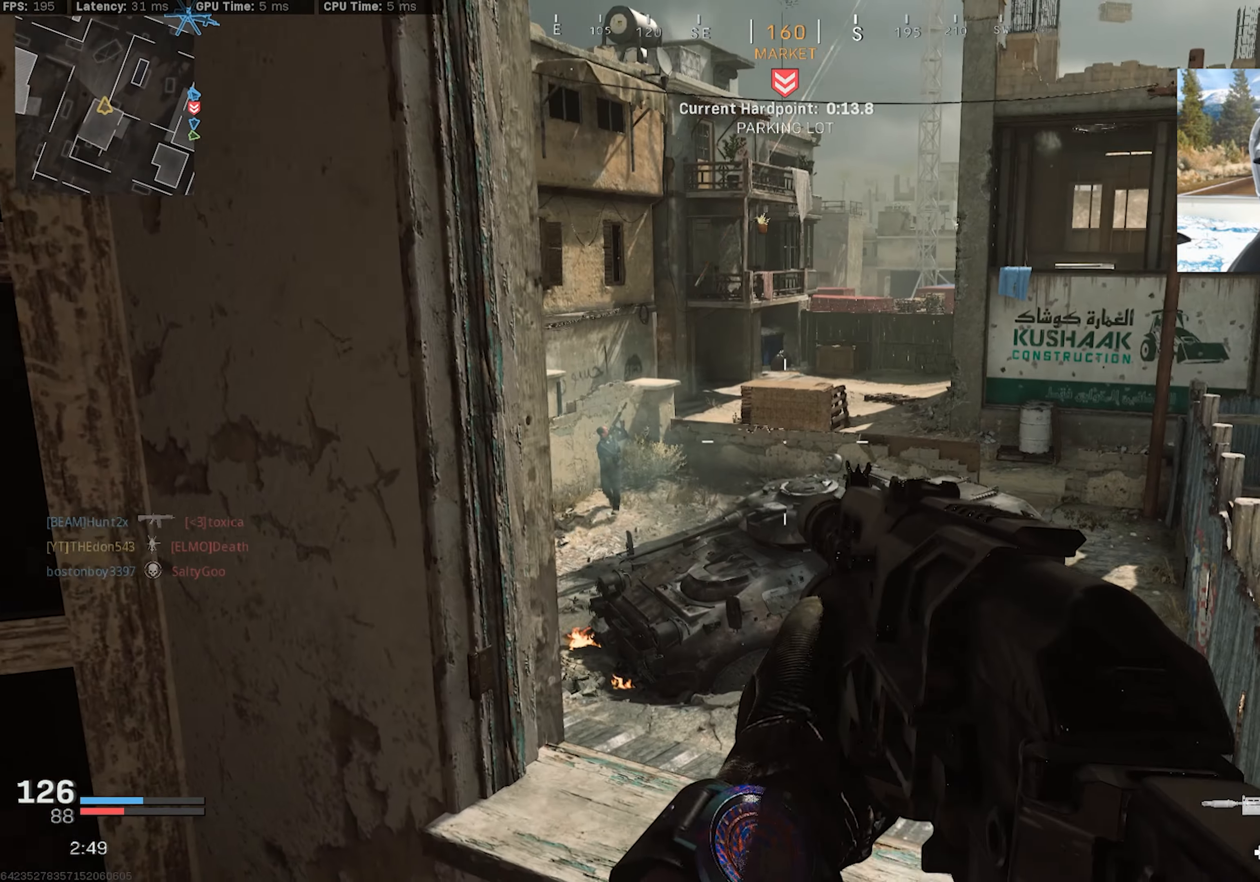
{"buttons": ["L2", "R2"], "left_stick": "center", "right_stick": "down-left", "events": [[33, "left_stick", "center"], [83, "left_stick", "up"], [133, "L2", "down"], [133, "left_stick", "up-left"], [166, "right_stick", "up-left"], [316, "left_stick", "center"], [316, "right_stick", "down-left"], [350, "R2", "down"], [366, "left_stick", "right"], [450, "left_stick", "center"]]}
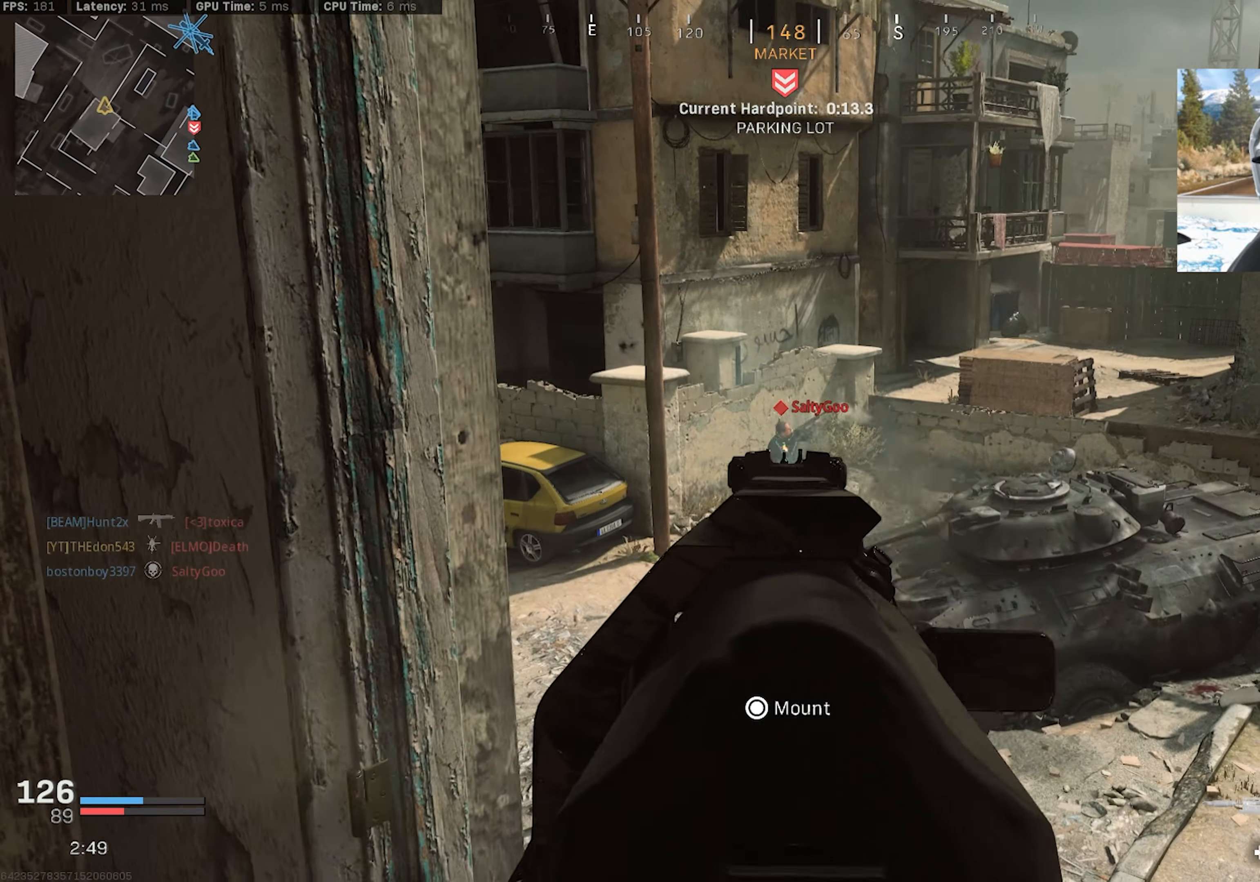
{"buttons": [], "left_stick": "down-left", "right_stick": "left", "events": [[116, "right_stick", "center"], [216, "left_stick", "down"], [266, "right_stick", "down-right"], [366, "L2", "up"], [366, "left_stick", "down-left"], [366, "right_stick", "down-left"], [400, "R2", "up"], [450, "right_stick", "left"]]}
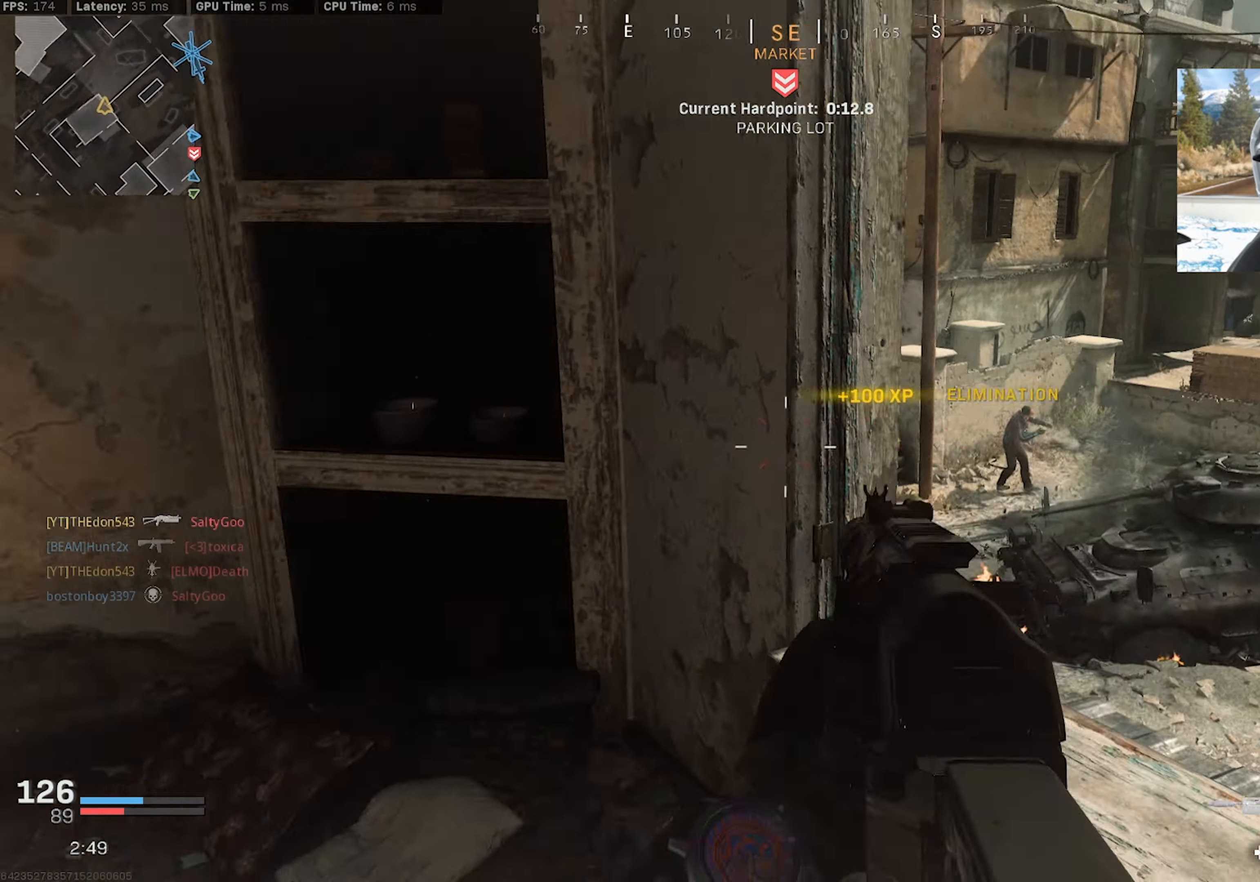
{"buttons": [], "left_stick": "up-left", "right_stick": "left", "events": [[16, "left_stick", "left"], [166, "right_stick", "center"], [250, "right_stick", "left"], [300, "left_stick", "up-left"], [400, "L3", "down"], [483, "L3", "up"]]}
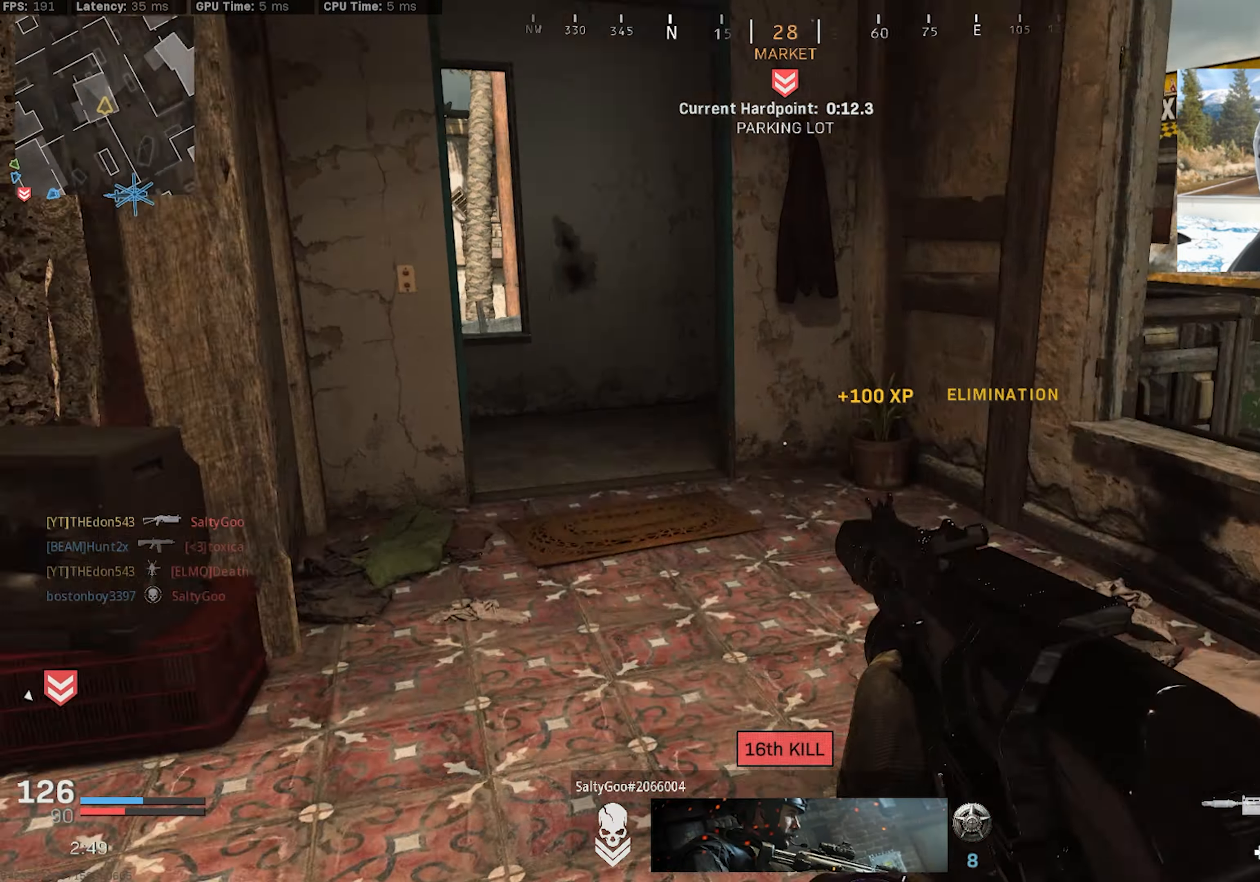
{"buttons": [], "left_stick": "up", "right_stick": "left", "events": [[33, "right_stick", "center"], [66, "L3", "down"], [133, "left_stick", "up"], [166, "L3", "up"], [216, "L3", "down"], [216, "right_stick", "left"], [350, "R3", "down"], [450, "L3", "up"], [466, "R3", "up"]]}
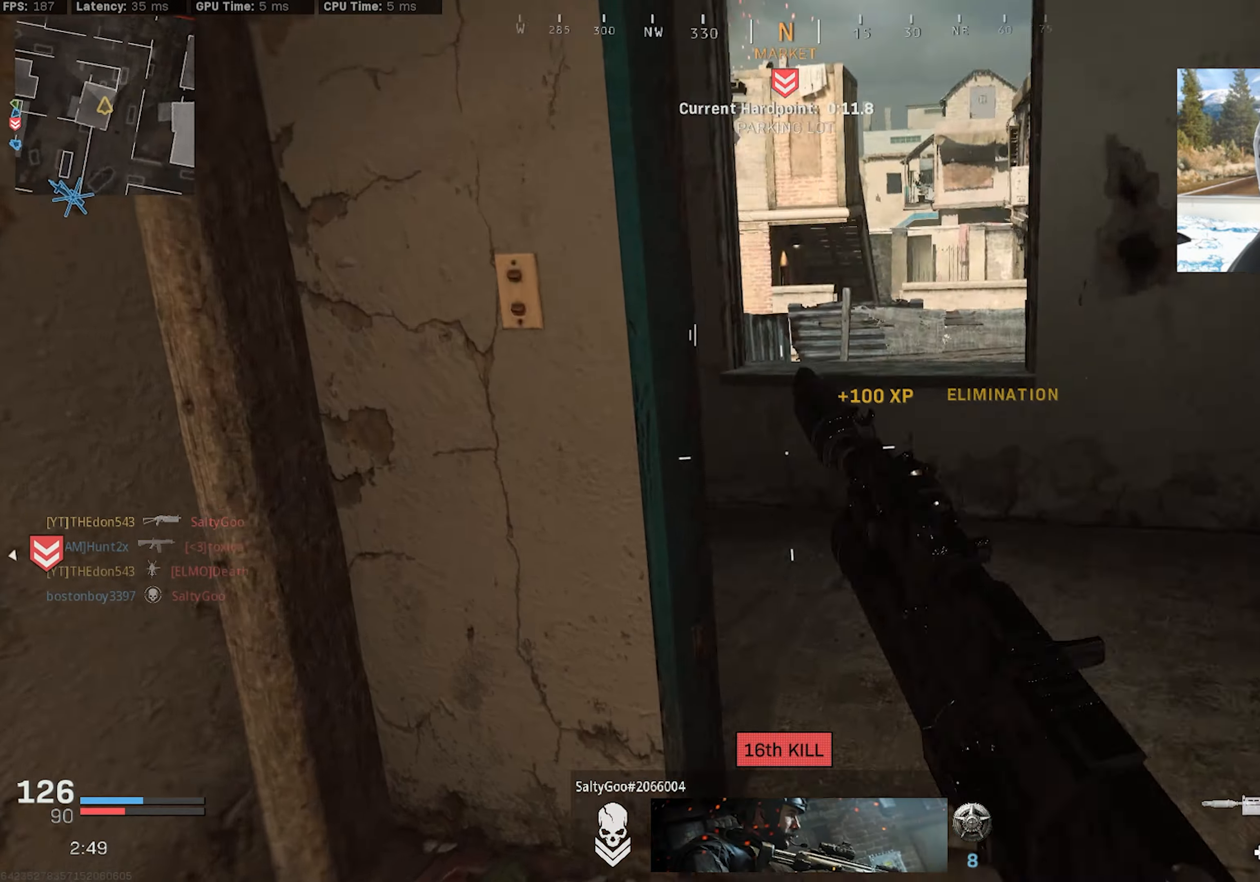
{"buttons": [], "left_stick": "up-left", "right_stick": "center", "events": [[50, "R3", "down"], [83, "CROSS", "down"], [100, "left_stick", "down-right"], [200, "CROSS", "up"], [200, "R3", "up"], [450, "left_stick", "up-left"], [450, "right_stick", "center"]]}
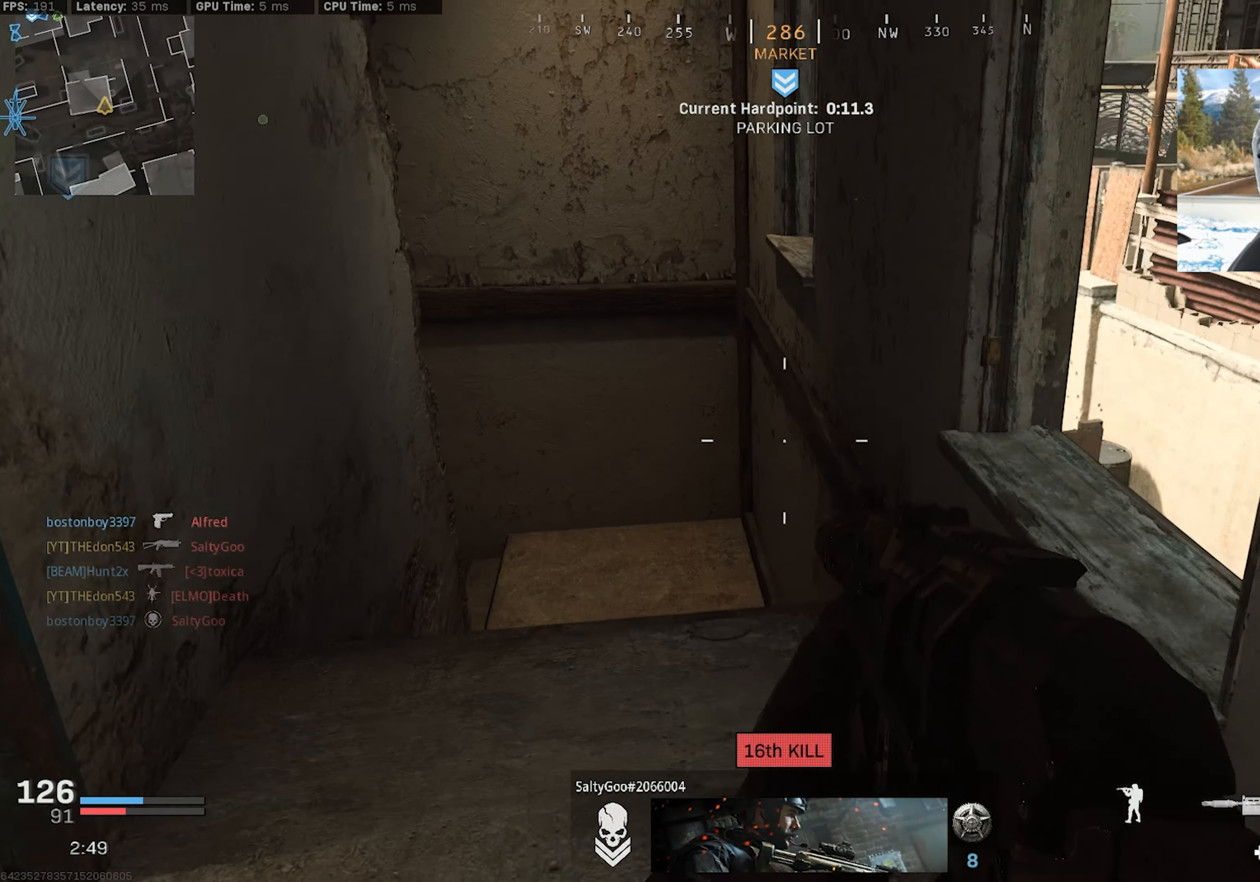
{"buttons": ["R3"], "left_stick": "up", "right_stick": "left", "events": [[16, "right_stick", "up-left"], [50, "L3", "down"], [133, "L3", "up"], [133, "right_stick", "center"], [150, "left_stick", "up"], [200, "L3", "down"], [233, "right_stick", "left"], [300, "L3", "up"], [366, "L3", "down"], [466, "R3", "down"], [500, "L3", "up"]]}
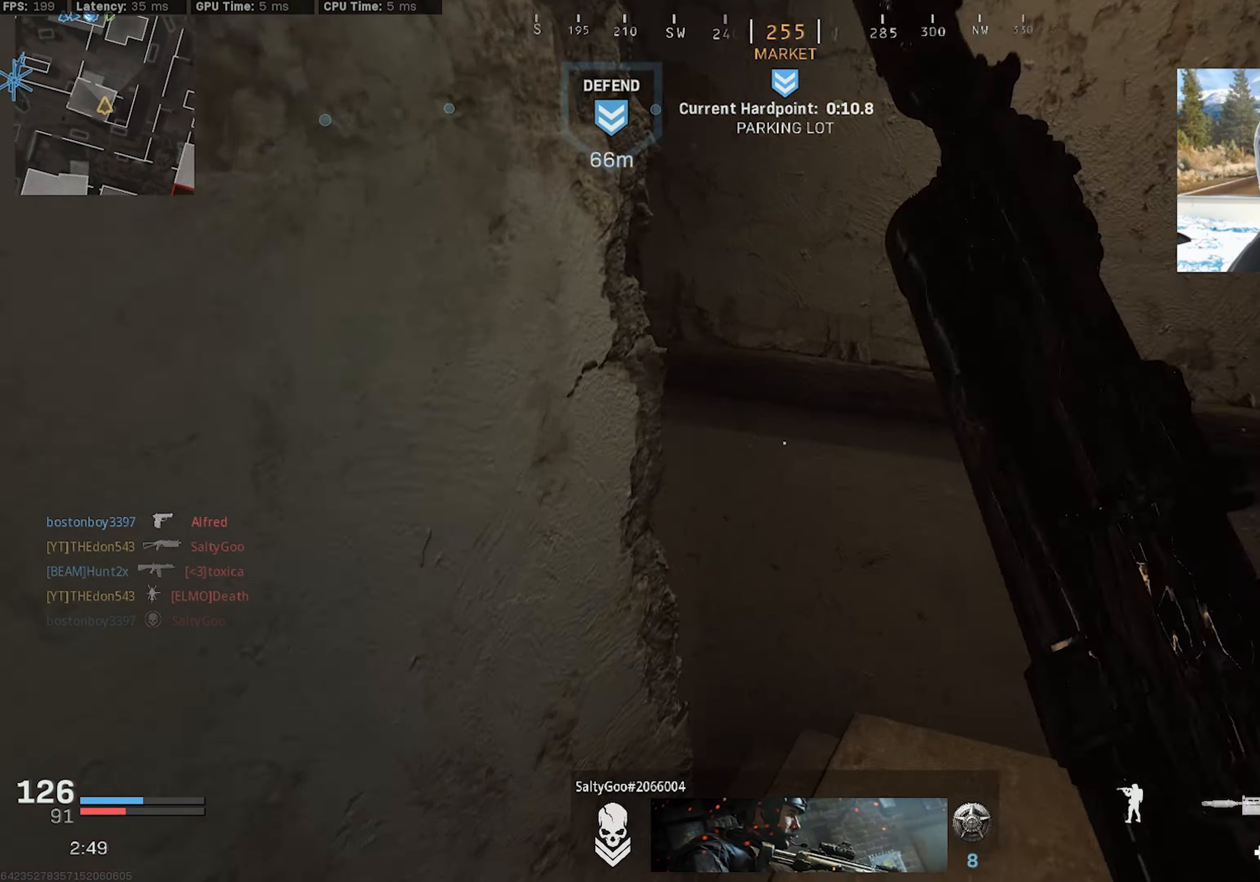
{"buttons": [], "left_stick": "left", "right_stick": "up-left", "events": [[83, "R3", "up"], [100, "left_stick", "up-right"], [217, "right_stick", "up-left"], [233, "left_stick", "right"], [250, "R3", "down"], [283, "CROSS", "down"], [400, "CROSS", "up"], [400, "R3", "up"], [400, "left_stick", "center"], [450, "left_stick", "left"]]}
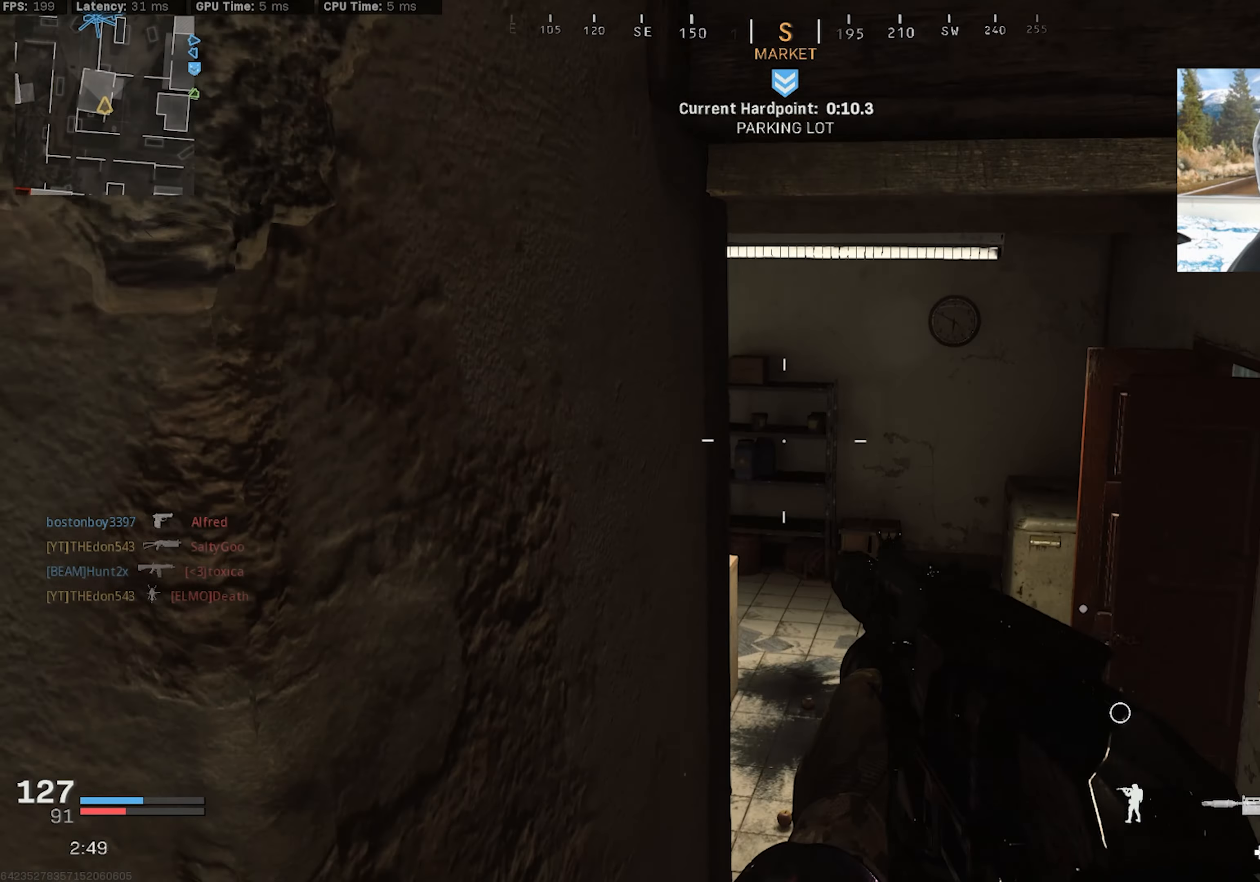
{"buttons": [], "left_stick": "up-left", "right_stick": "center", "events": [[67, "right_stick", "left"], [117, "left_stick", "up-left"], [217, "L3", "down"], [300, "L3", "up"], [350, "right_stick", "center"], [383, "L3", "down"], [467, "L3", "up"]]}
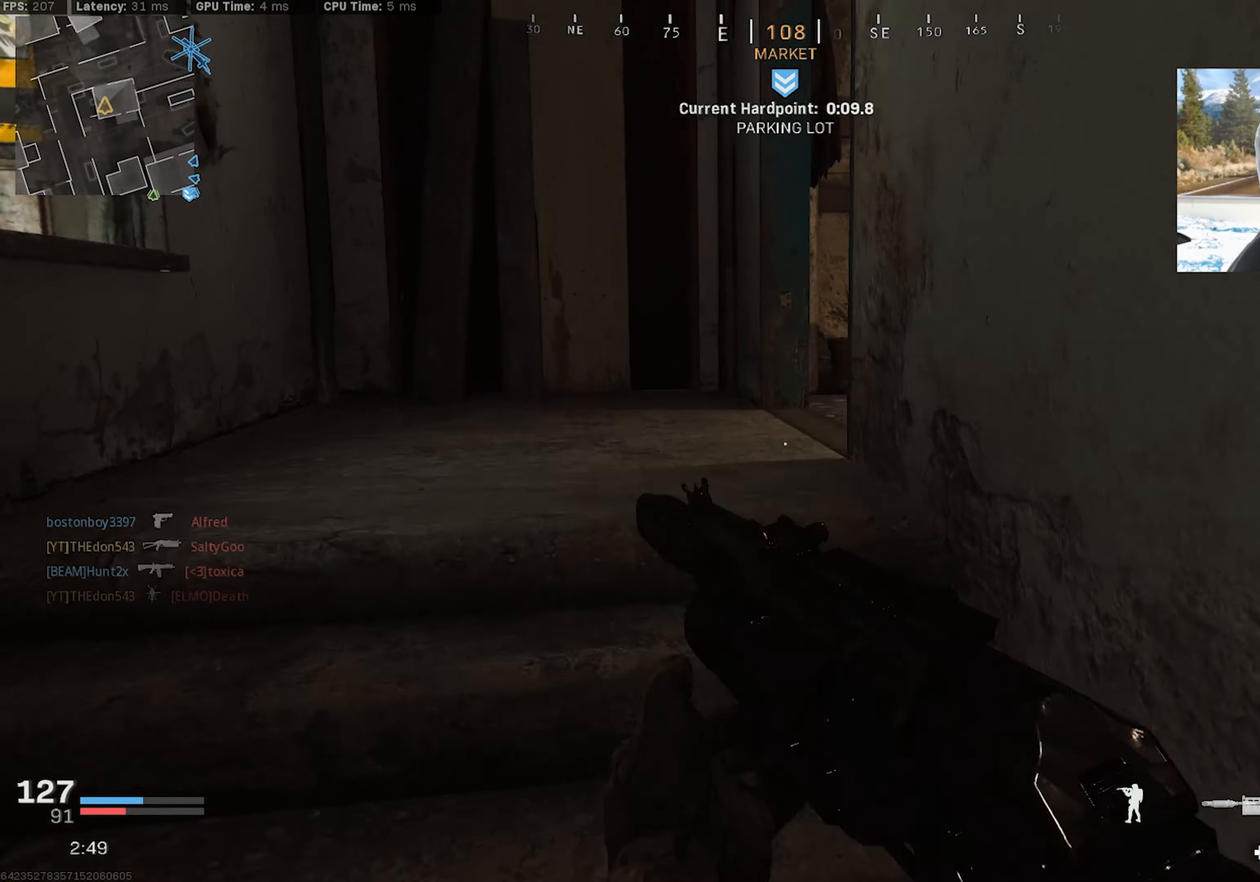
{"buttons": [], "left_stick": "up", "right_stick": "center", "events": [[33, "L3", "down"], [33, "right_stick", "right"], [133, "right_stick", "down-right"], [300, "right_stick", "right"], [417, "L3", "up"], [450, "left_stick", "up"], [483, "right_stick", "center"]]}
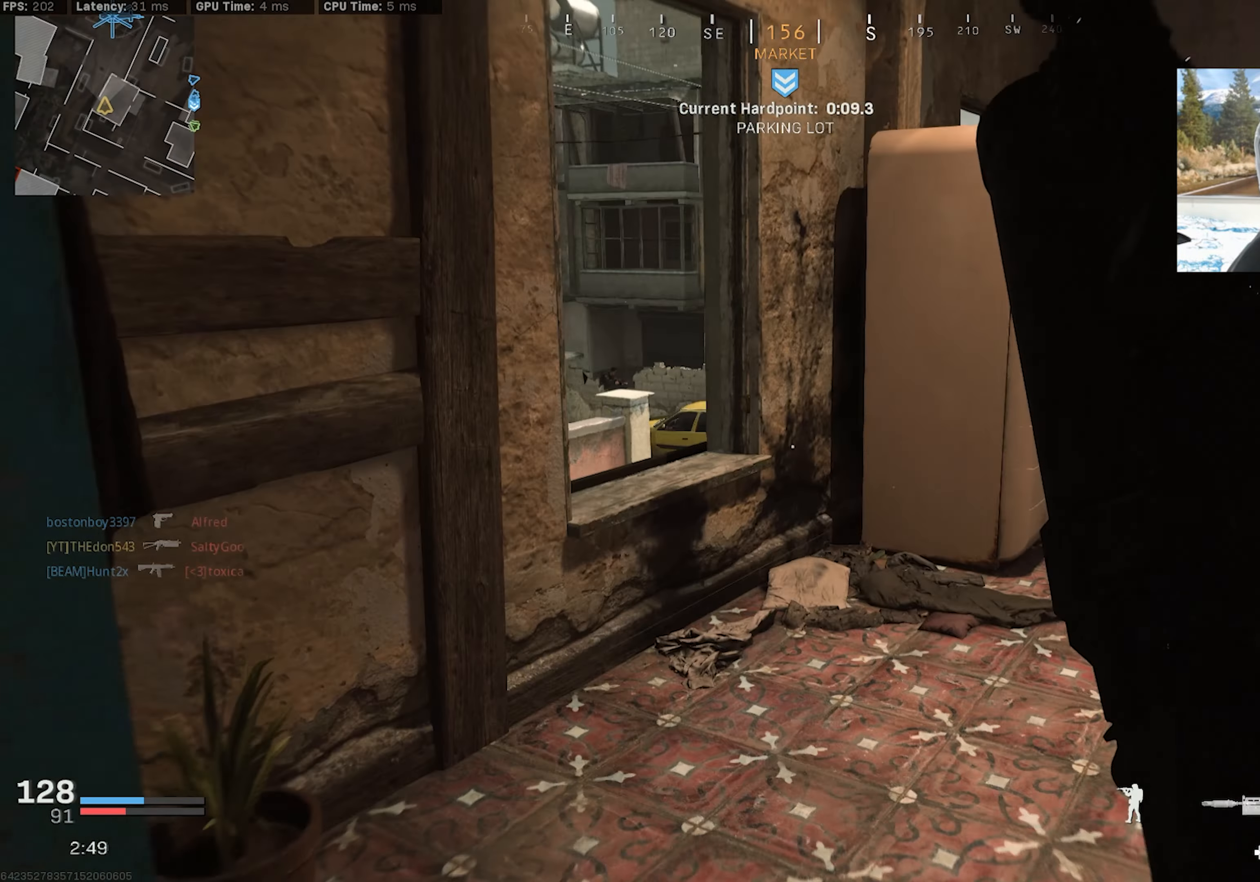
{"buttons": [], "left_stick": "up-left", "right_stick": "right", "events": [[33, "left_stick", "up-right"], [167, "right_stick", "left"], [217, "left_stick", "right"], [317, "right_stick", "center"], [383, "left_stick", "up-left"], [417, "right_stick", "right"]]}
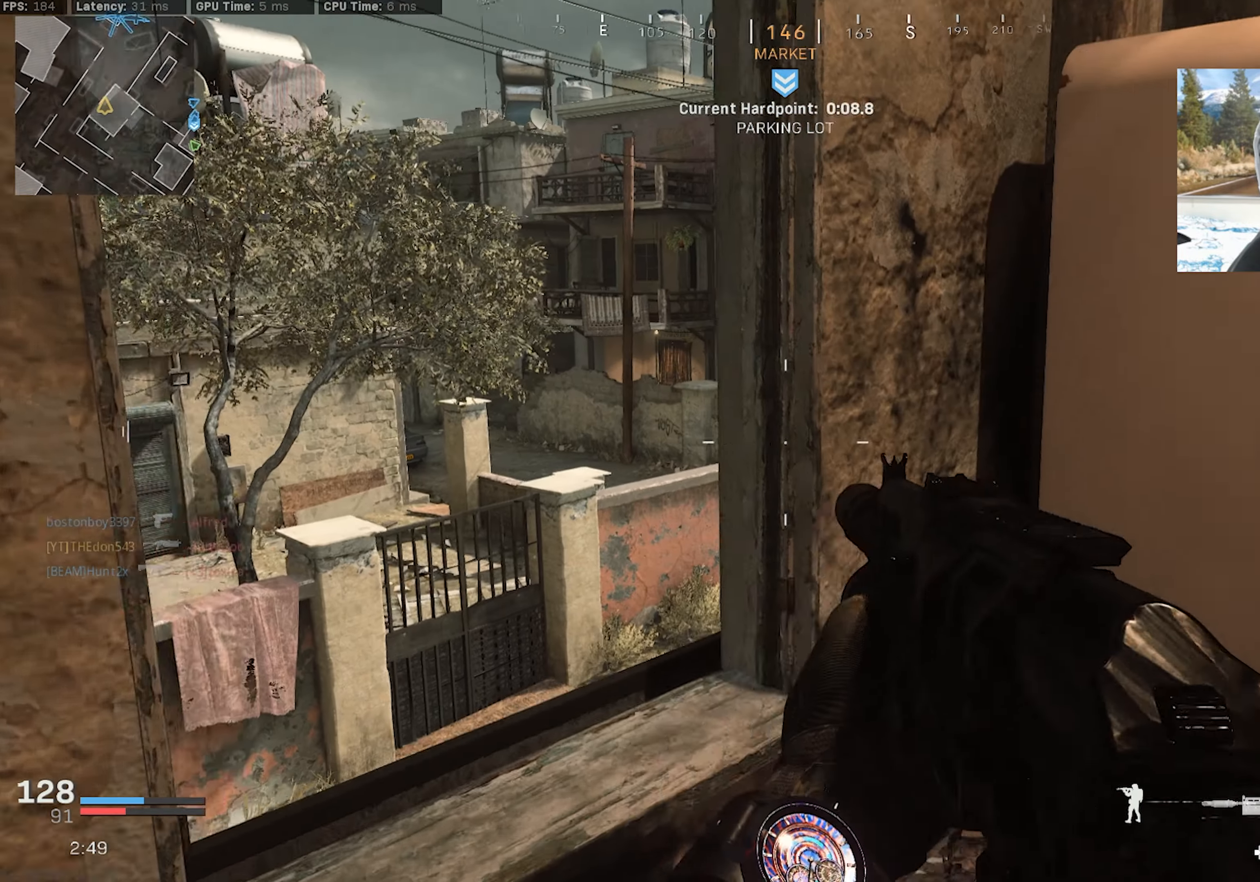
{"buttons": [], "left_stick": "up-right", "right_stick": "left", "events": [[67, "right_stick", "center"], [117, "left_stick", "up-right"], [150, "right_stick", "right"], [200, "left_stick", "right"], [333, "left_stick", "up-right"], [367, "L3", "down"], [433, "right_stick", "left"], [450, "L3", "up"]]}
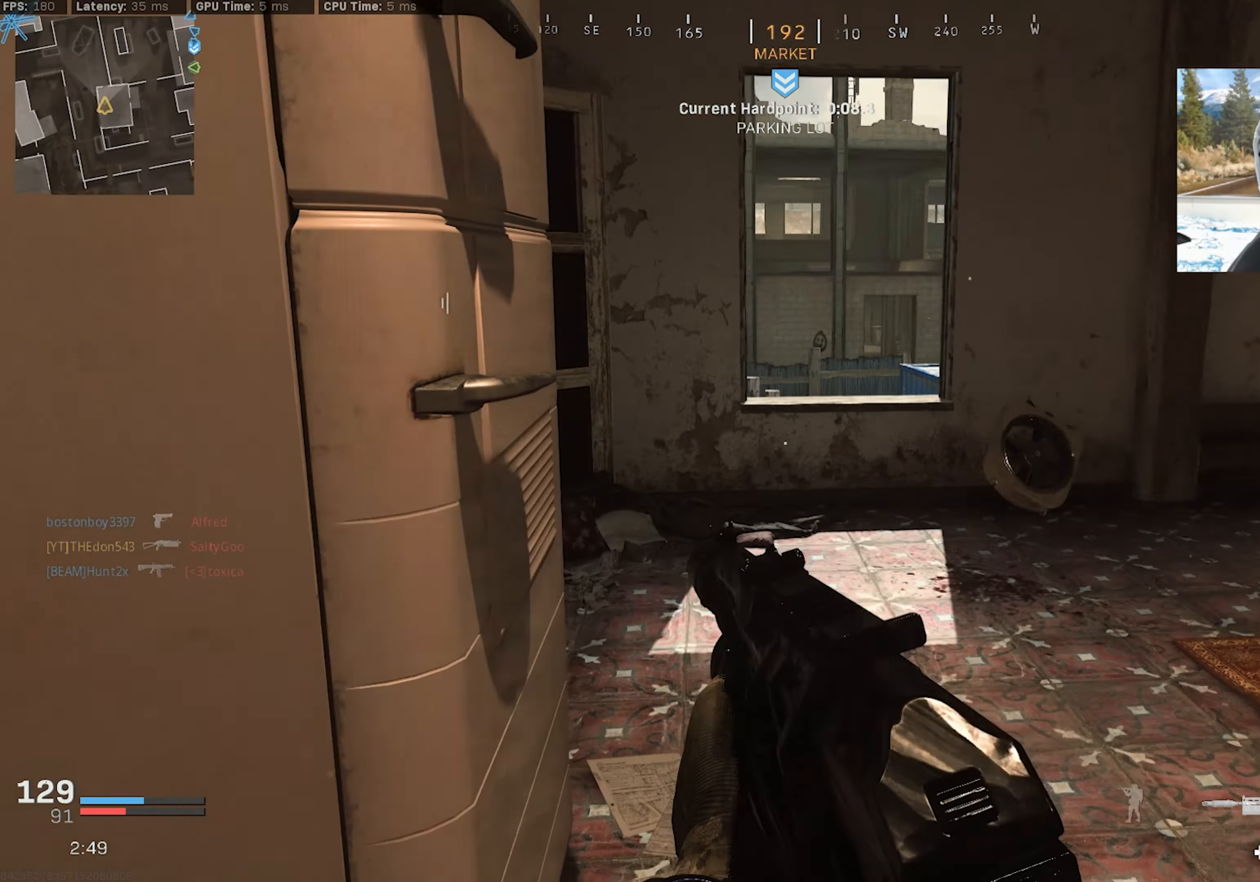
{"buttons": ["L3"], "left_stick": "up-right", "right_stick": "left", "events": [[17, "L3", "down"], [100, "L3", "up"], [117, "right_stick", "center"], [167, "L3", "down"], [400, "right_stick", "left"]]}
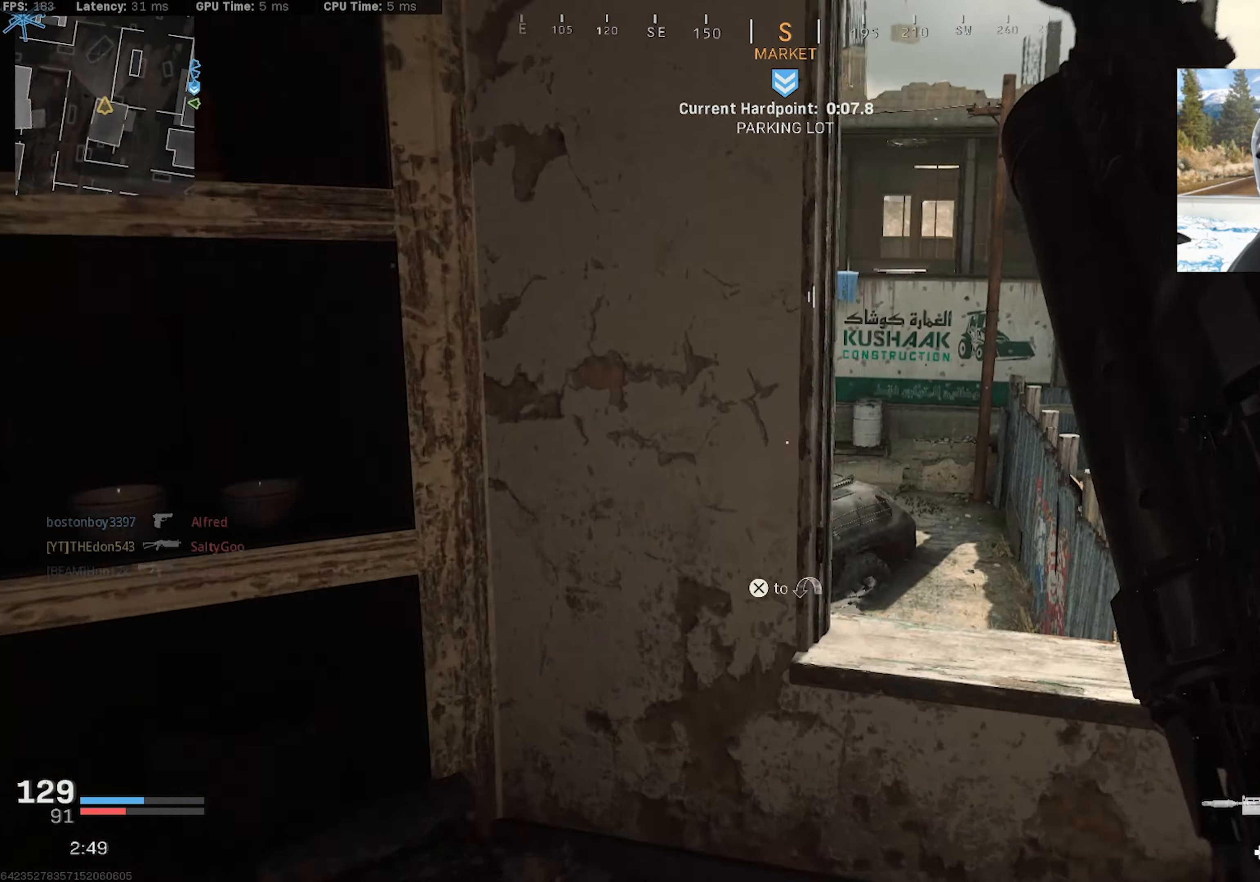
{"buttons": ["L2"], "left_stick": "up-left", "right_stick": "up", "events": [[17, "L3", "up"], [50, "left_stick", "right"], [150, "right_stick", "center"], [233, "left_stick", "up"], [317, "right_stick", "left"], [450, "L2", "down"], [467, "right_stick", "up"], [483, "left_stick", "up-left"]]}
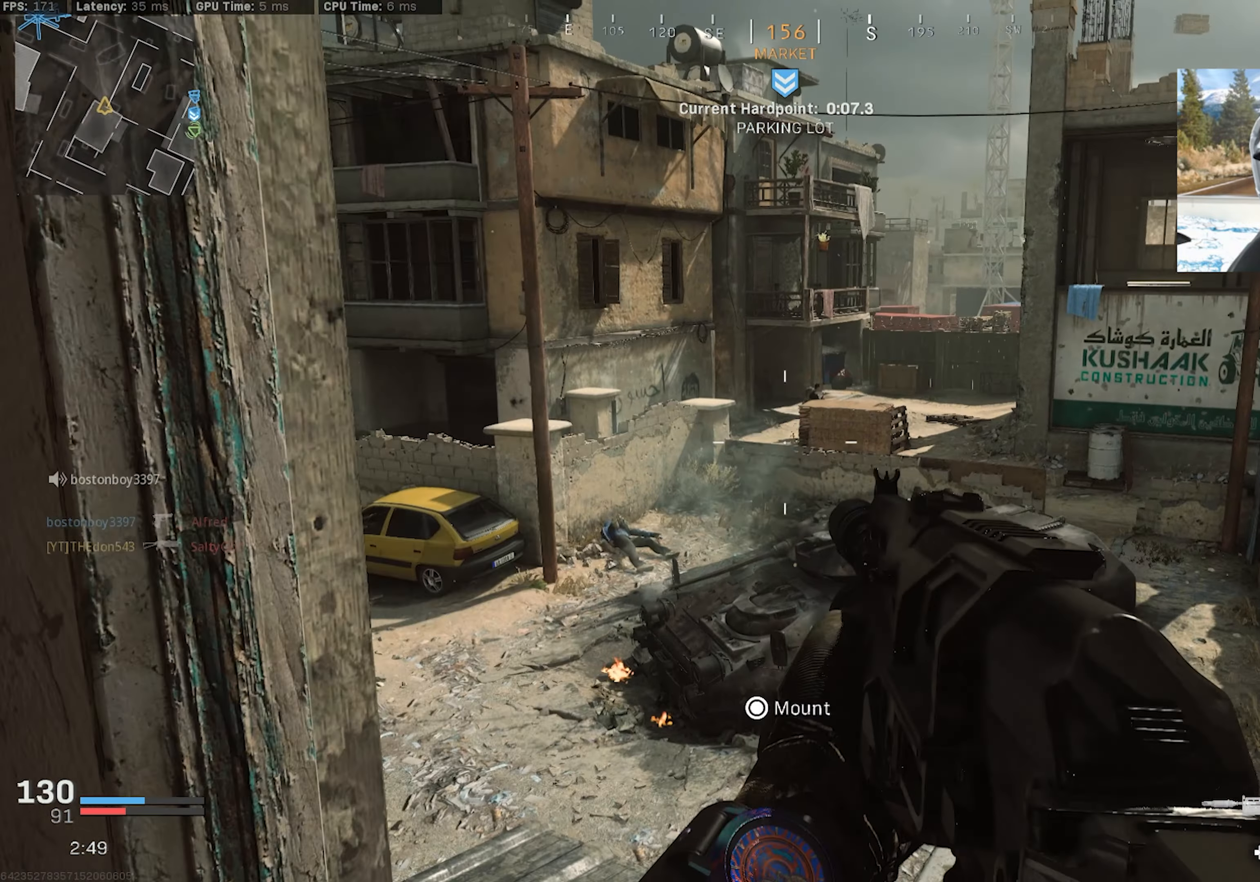
{"buttons": ["L2", "R2"], "left_stick": "center", "right_stick": "down", "events": [[50, "R2", "down"], [117, "left_stick", "center"], [183, "right_stick", "right"], [233, "right_stick", "center"], [483, "right_stick", "down"]]}
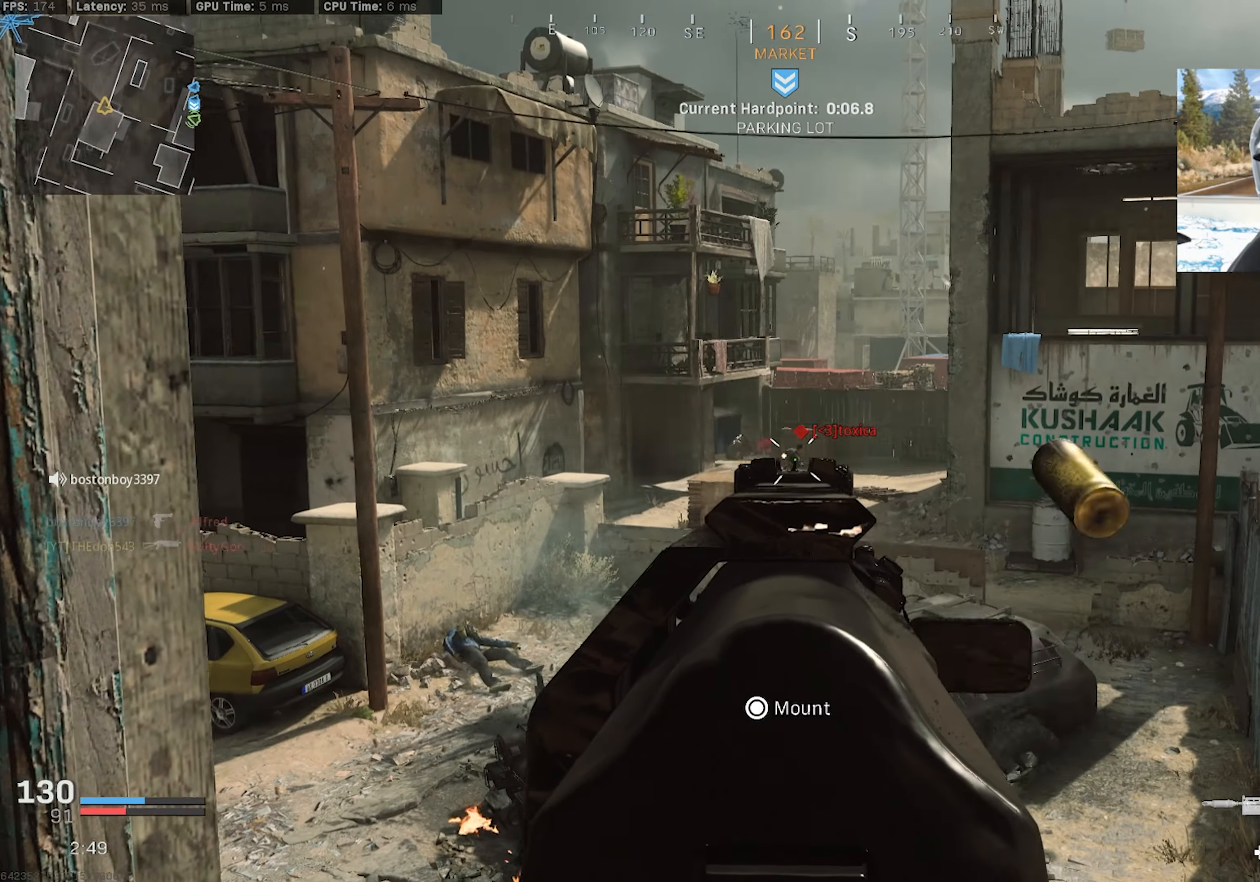
{"buttons": [], "left_stick": "down", "right_stick": "left", "events": [[83, "right_stick", "center"], [167, "right_stick", "down-right"], [317, "right_stick", "down-left"], [350, "L2", "up"], [367, "left_stick", "down"], [417, "R2", "up"], [483, "right_stick", "left"]]}
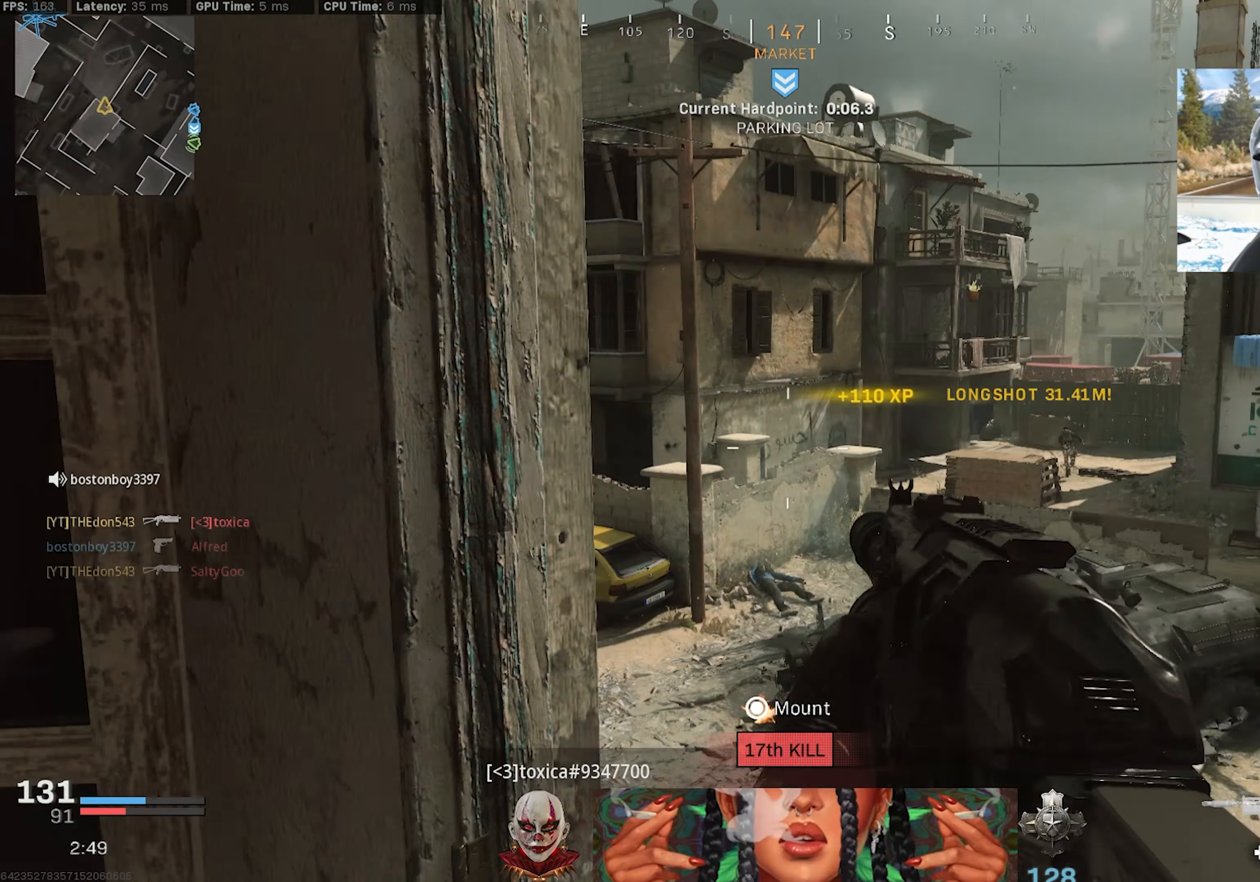
{"buttons": ["L3"], "left_stick": "up-left", "right_stick": "center", "events": [[117, "left_stick", "left"], [133, "right_stick", "center"], [183, "left_stick", "up-left"], [250, "right_stick", "left"], [300, "L3", "down"], [300, "right_stick", "center"], [350, "right_stick", "right"], [367, "L3", "up"], [433, "L3", "down"], [450, "right_stick", "center"]]}
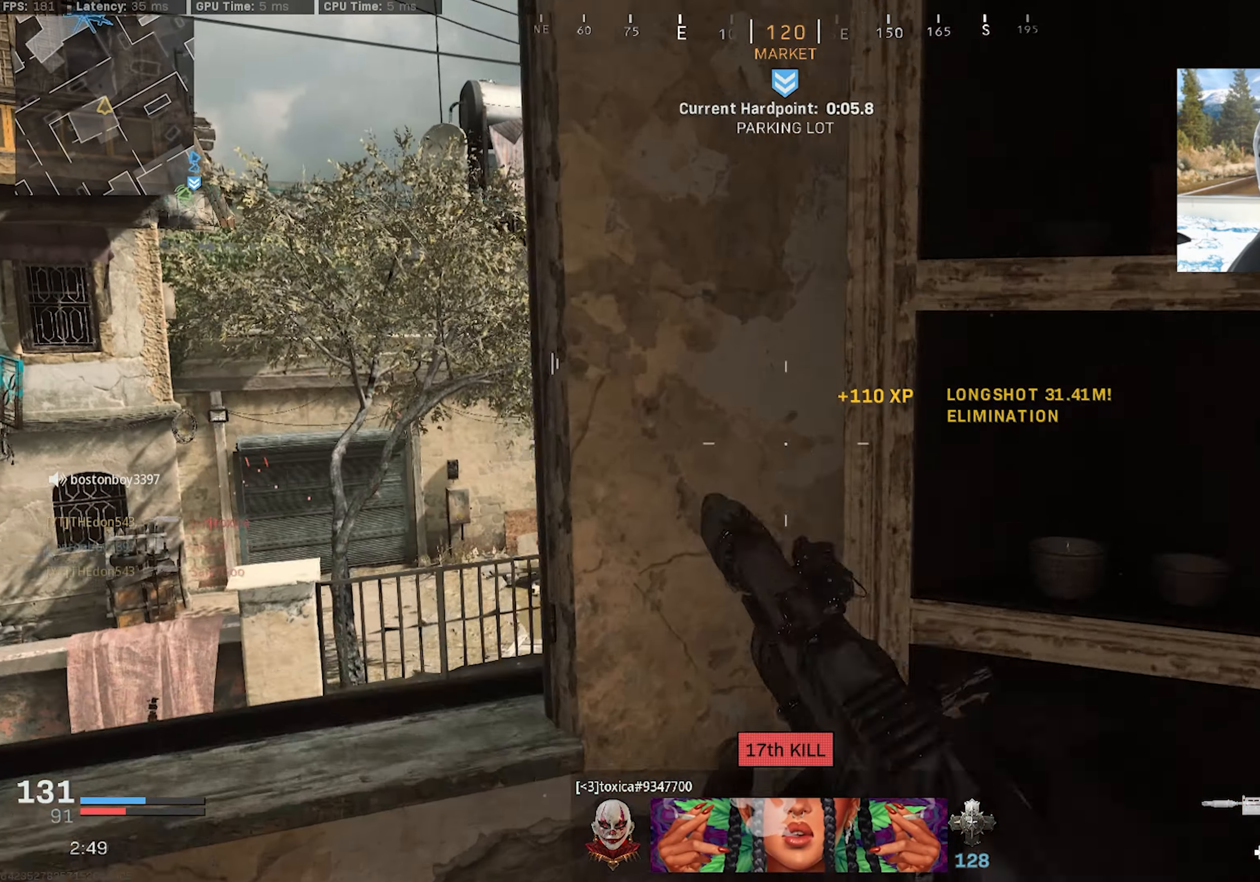
{"buttons": [], "left_stick": "down-left", "right_stick": "center", "events": [[50, "L3", "up"], [67, "left_stick", "down-left"]]}
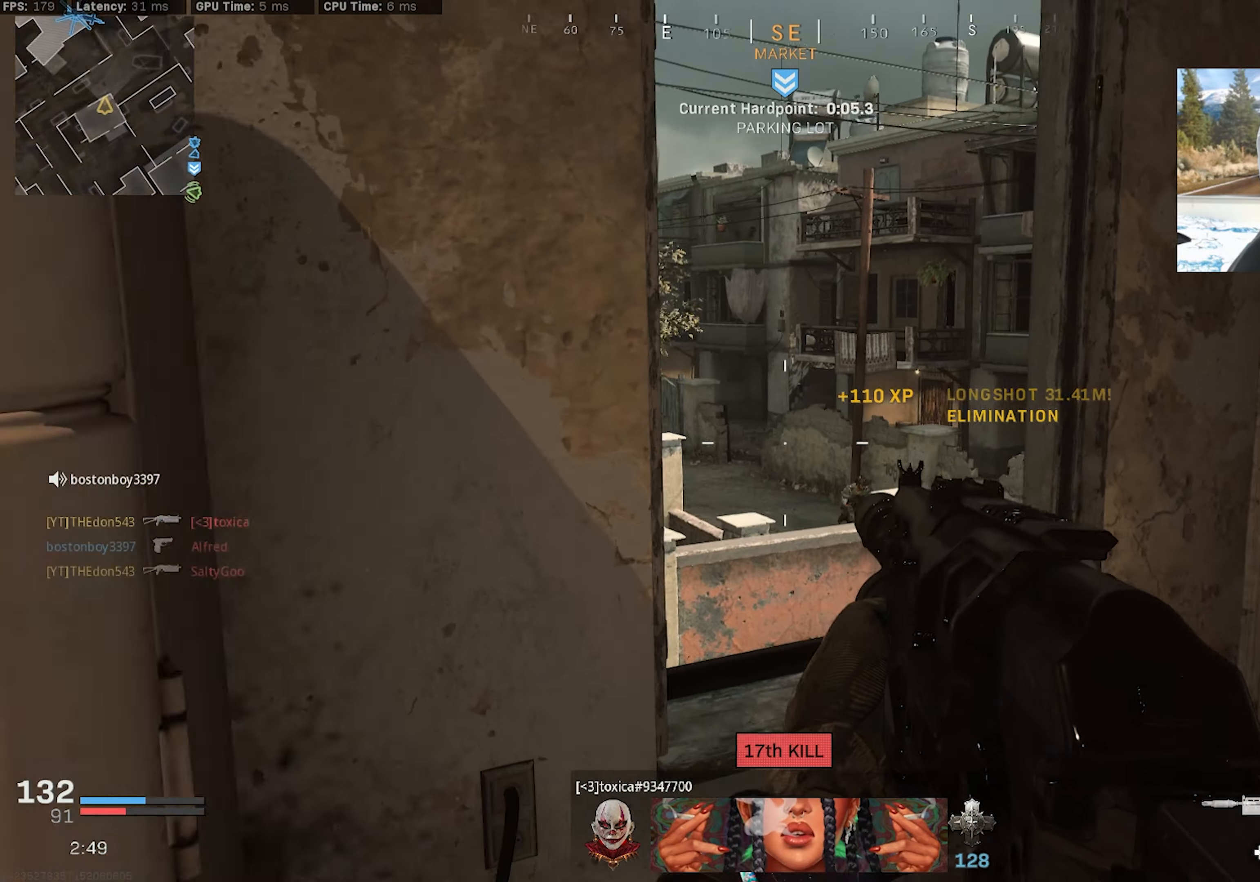
{"buttons": ["L2", "R2"], "left_stick": "up", "right_stick": "down-right", "events": [[34, "right_stick", "down-right"], [67, "L2", "down"], [134, "left_stick", "up-left"], [150, "R2", "down"], [184, "left_stick", "up"]]}
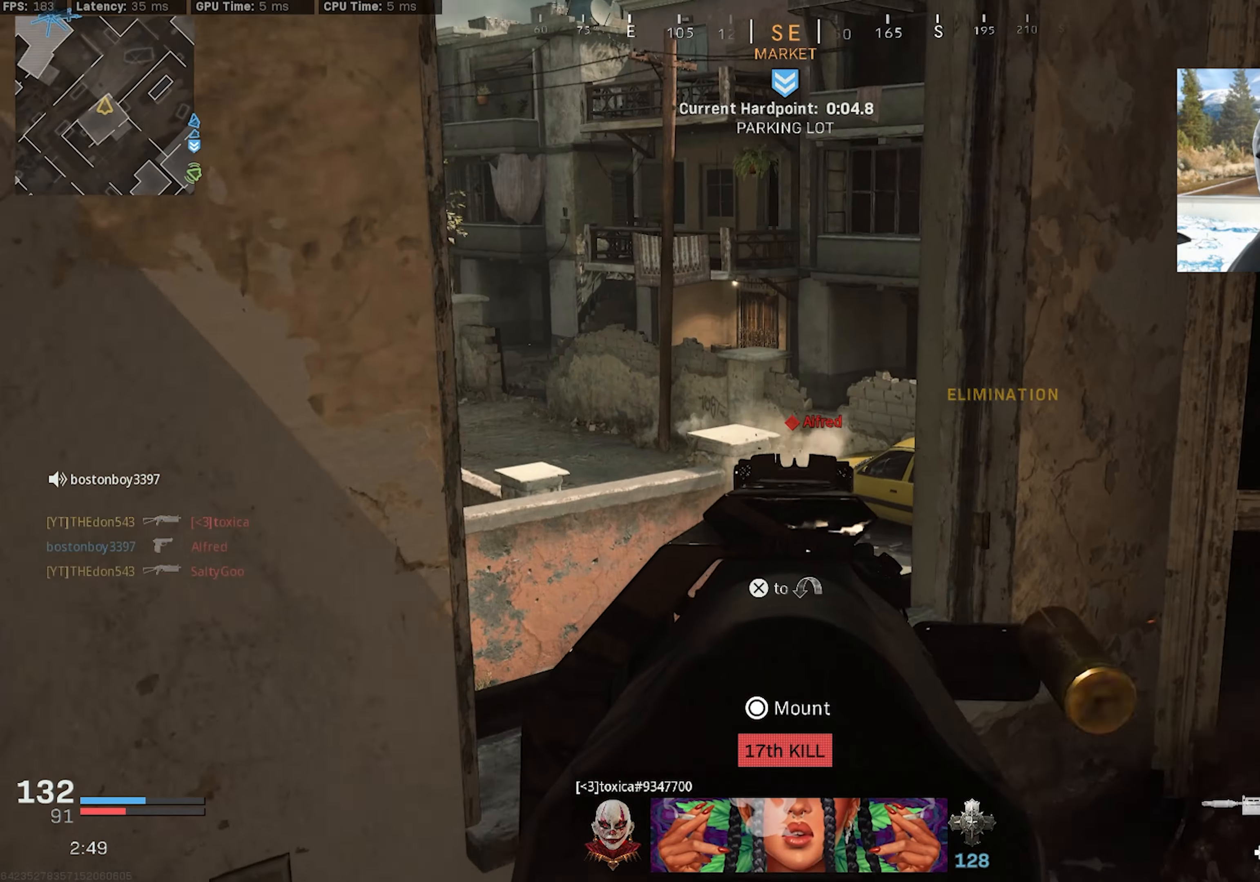
{"buttons": [], "left_stick": "down-right", "right_stick": "down-left", "events": [[467, "L2", "up"], [467, "left_stick", "down-right"], [484, "R2", "up"], [500, "right_stick", "down-left"]]}
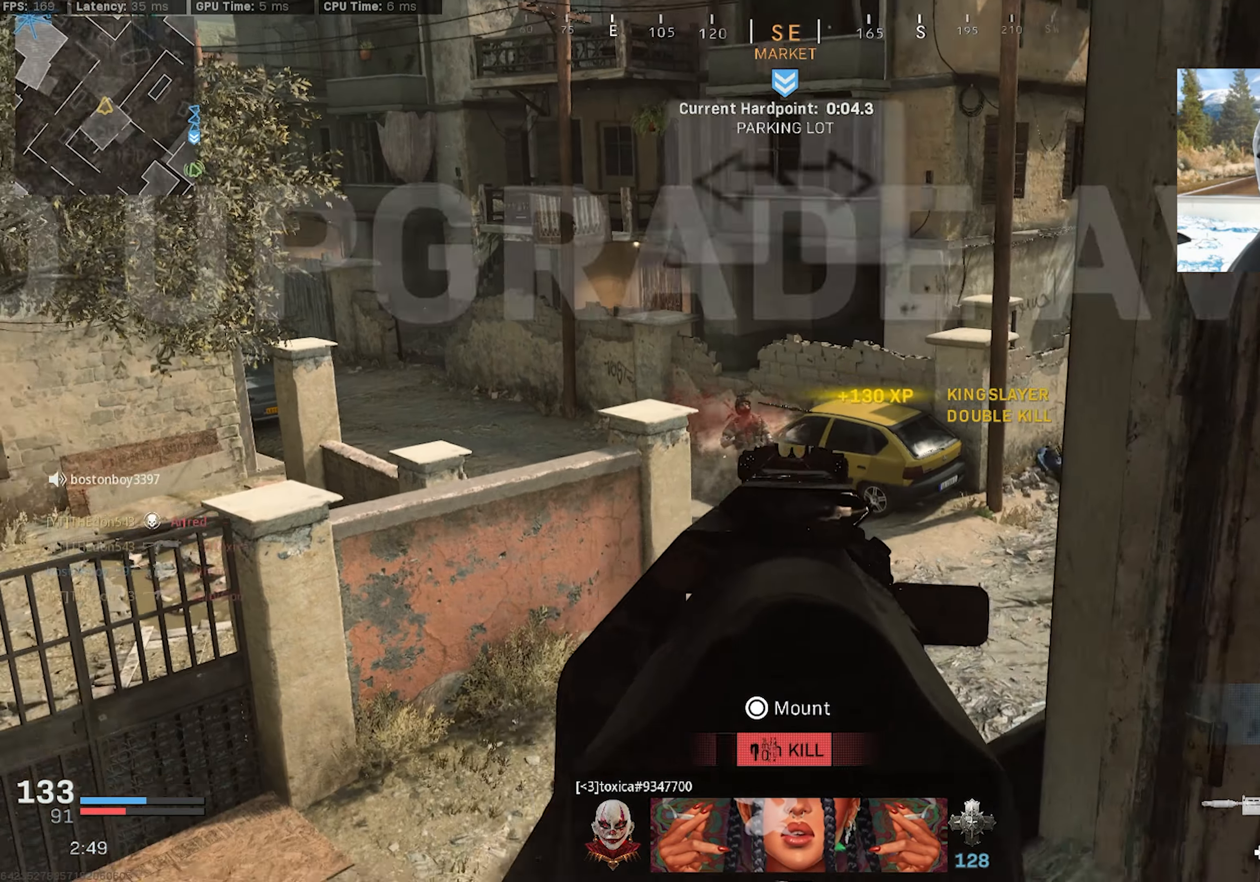
{"buttons": [], "left_stick": "up", "right_stick": "left", "events": [[17, "right_stick", "left"], [100, "left_stick", "down"], [217, "R1", "down"], [234, "L1", "down"], [300, "R1", "up"], [350, "L1", "up"], [350, "left_stick", "up-left"], [417, "L3", "down"], [484, "L3", "up"], [500, "left_stick", "up"]]}
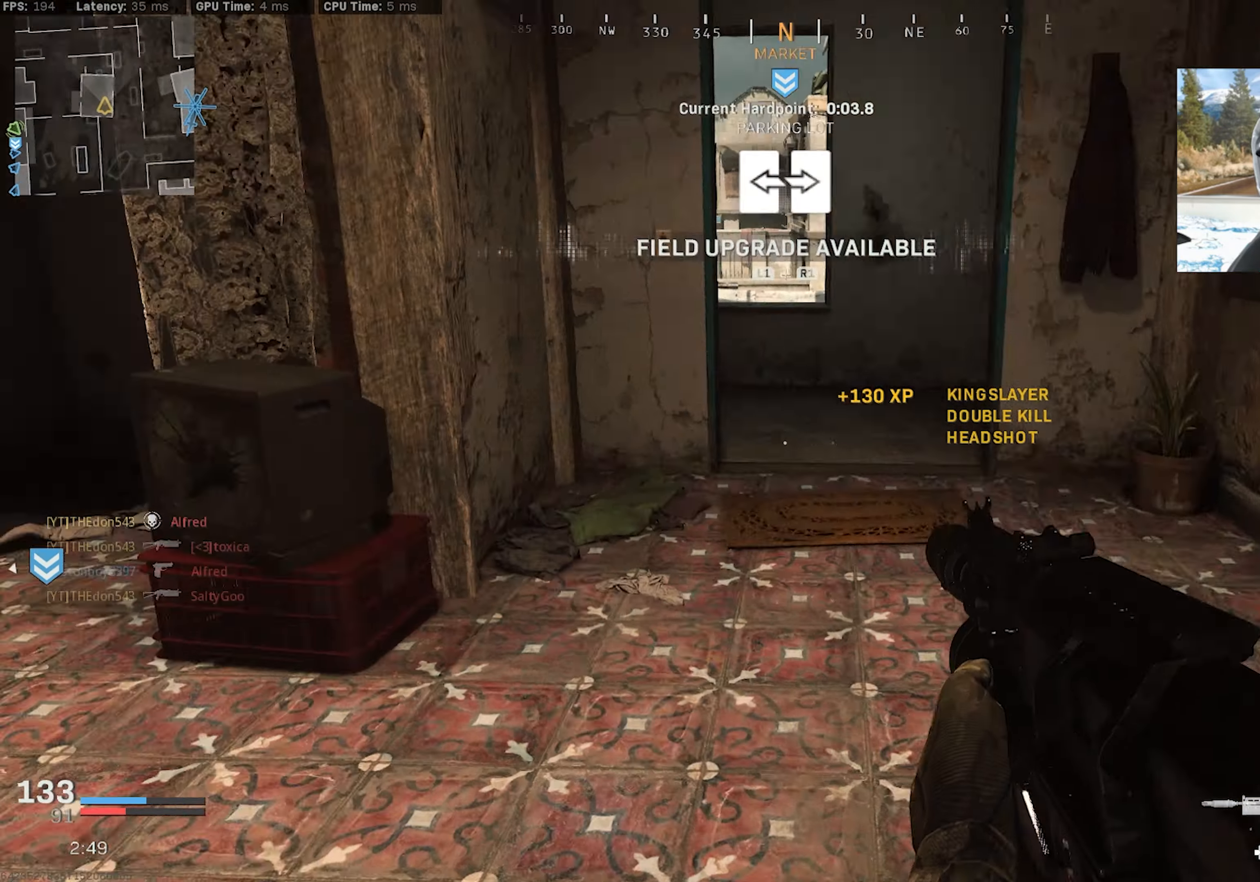
{"buttons": ["L3"], "left_stick": "up-right", "right_stick": "left", "events": [[50, "L3", "down"], [150, "right_stick", "center"], [167, "L3", "up"], [217, "L3", "down"], [234, "L1", "down"], [267, "left_stick", "up-right"], [284, "right_stick", "right"], [300, "L3", "up"], [334, "L1", "up"], [434, "right_stick", "center"], [467, "L3", "down"], [484, "right_stick", "left"]]}
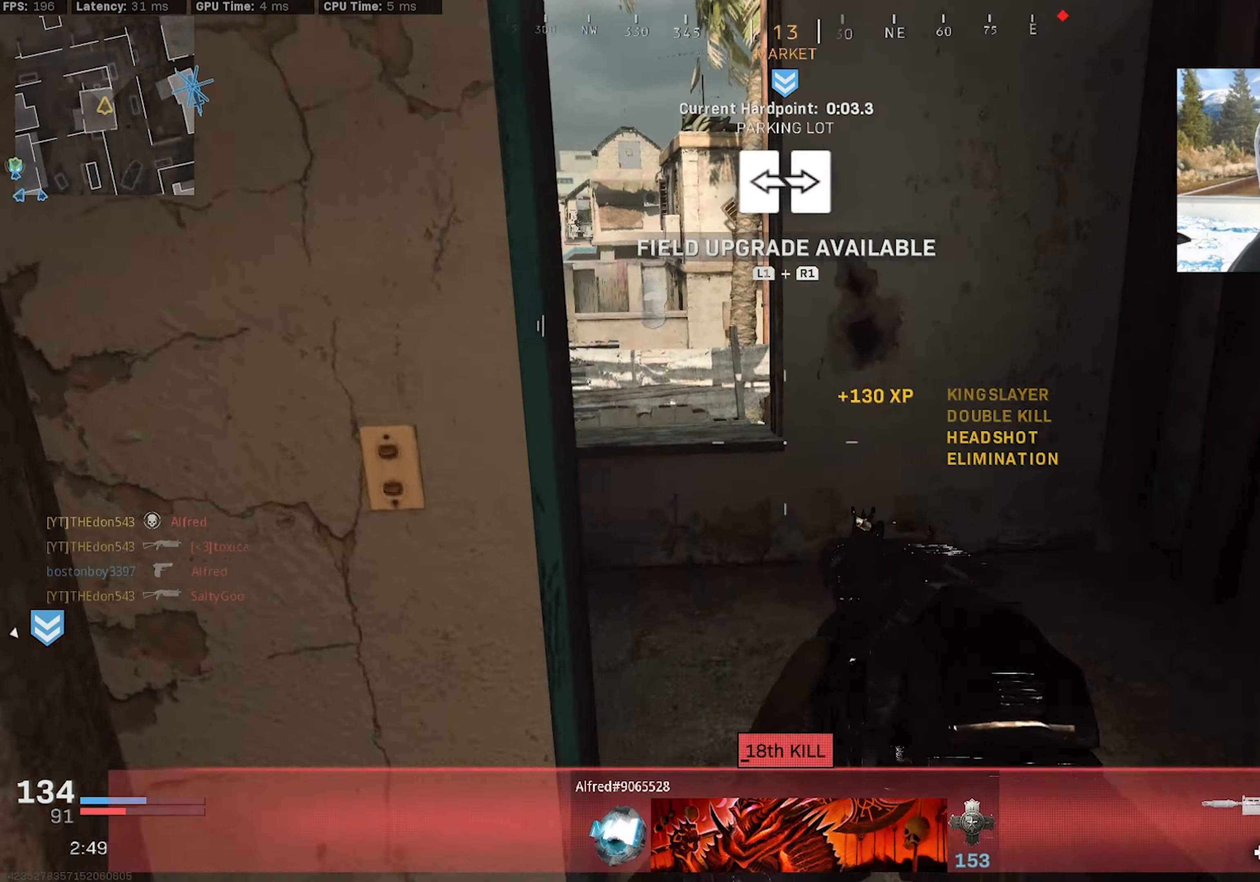
{"buttons": [], "left_stick": "up", "right_stick": "left", "events": [[67, "L3", "up"], [134, "L3", "down"], [200, "left_stick", "up"], [234, "SQUARE", "down"], [300, "L3", "up"], [334, "SQUARE", "up"]]}
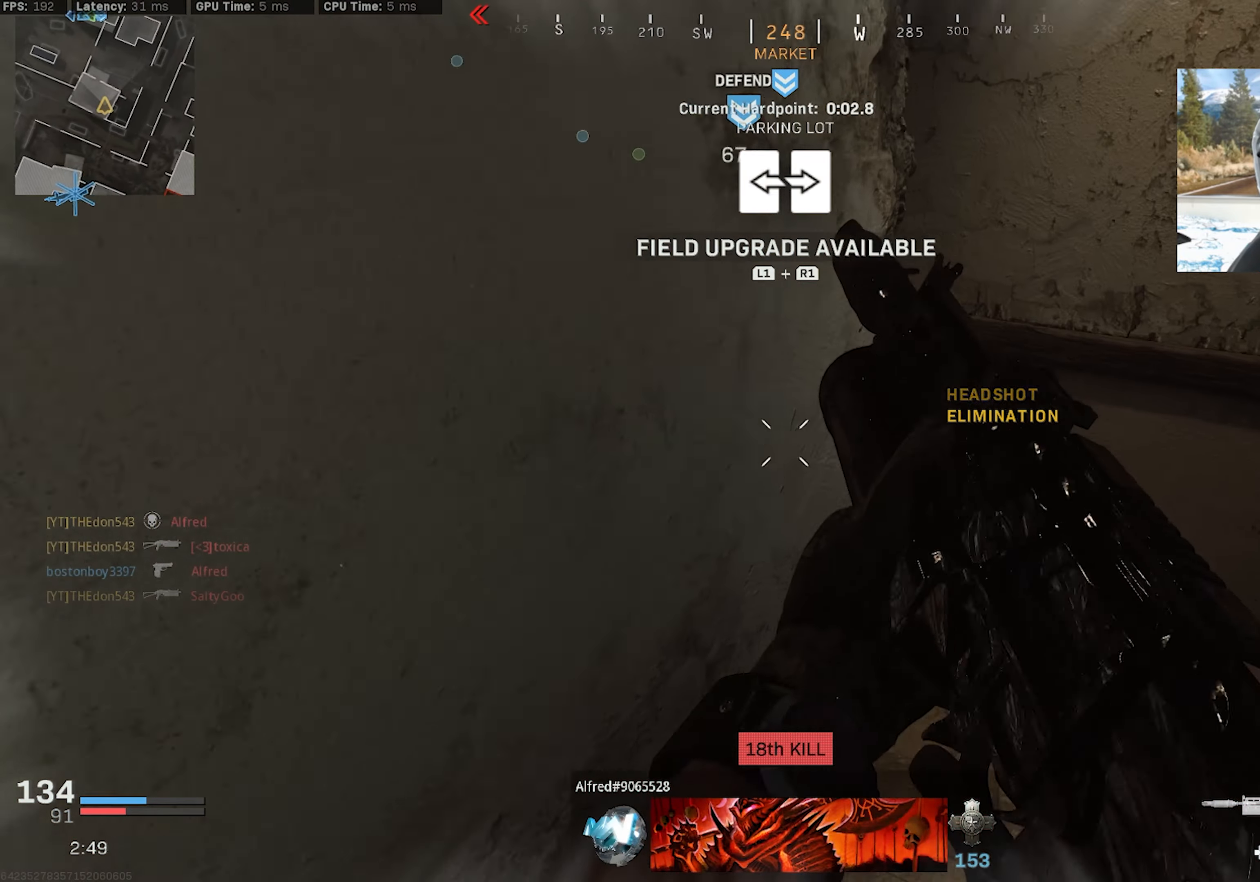
{"buttons": [], "left_stick": "up-right", "right_stick": "up-left", "events": [[100, "right_stick", "center"], [134, "left_stick", "up-right"], [250, "left_stick", "right"], [400, "left_stick", "up-right"], [434, "right_stick", "up-left"]]}
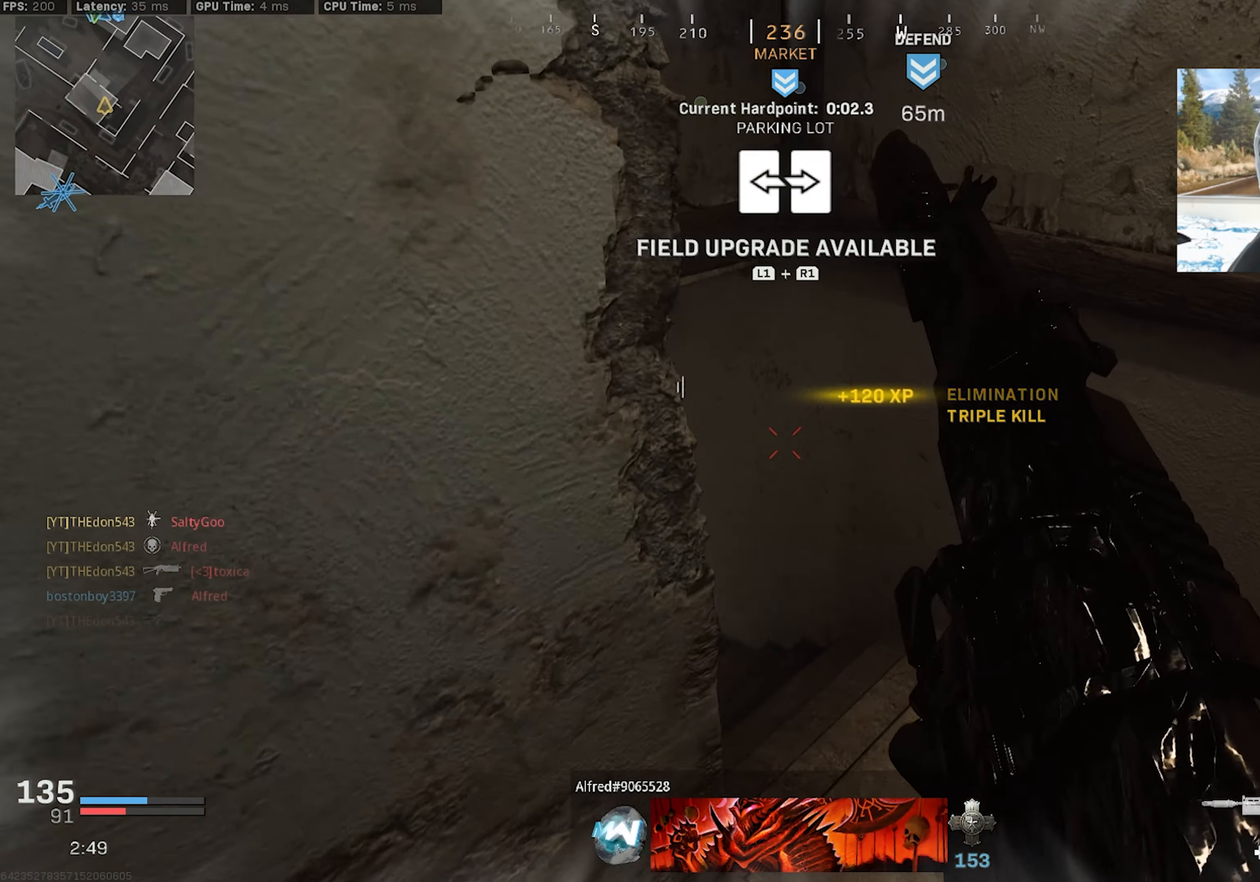
{"buttons": [], "left_stick": "right", "right_stick": "left", "events": [[284, "right_stick", "left"], [317, "left_stick", "right"]]}
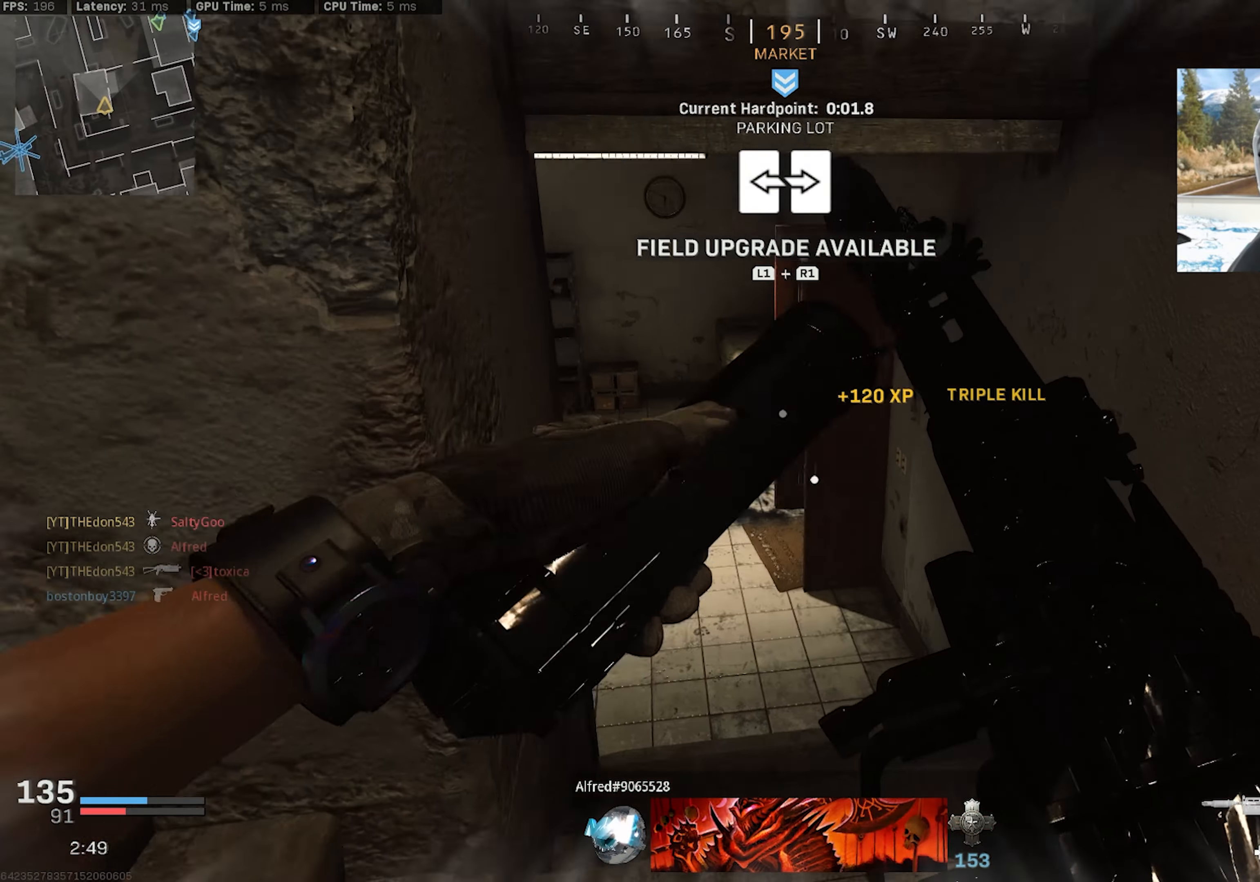
{"buttons": [], "left_stick": "center", "right_stick": "up-left", "events": [[117, "left_stick", "up-right"], [250, "right_stick", "up-left"], [267, "left_stick", "up"], [400, "left_stick", "center"]]}
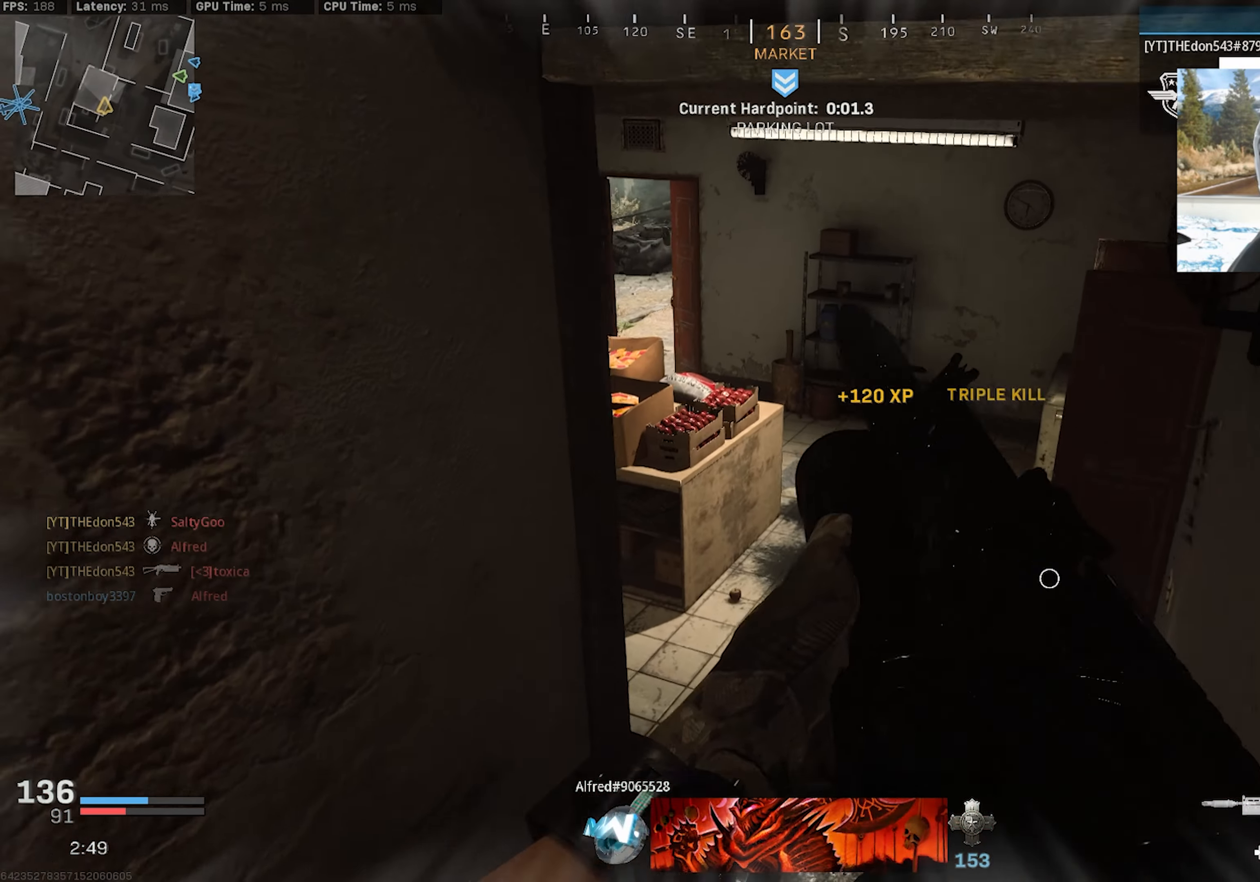
{"buttons": [], "left_stick": "up-right", "right_stick": "up-left", "events": [[34, "DPAD_RIGHT", "down"], [84, "DPAD_RIGHT", "up"], [250, "left_stick", "up-right"], [334, "L3", "down"], [384, "L3", "up"]]}